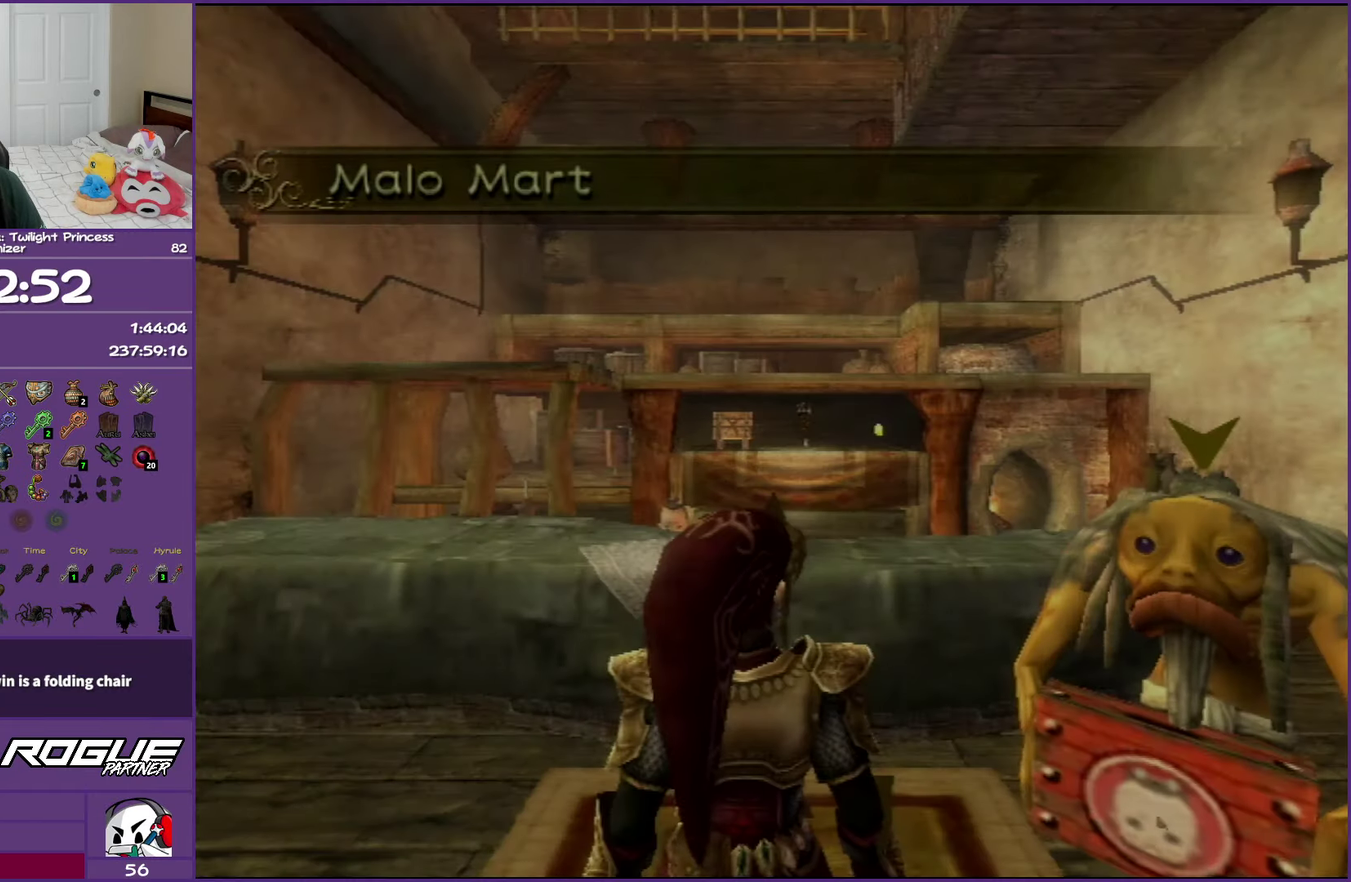
Gameplay with a controller (Nintendo layout); each line is a JSON object with the inputs held at the frame after it. "events" lists button and stick changes between this image and that frame as [ms after this image, input, new state], when the widget could be followed in between. Not read: L3 R3.
{"buttons": ["L1"], "left_stick": "center", "right_stick": "center", "events": [[183, "left_stick", "up-right"], [400, "L1", "down"], [483, "left_stick", "center"]]}
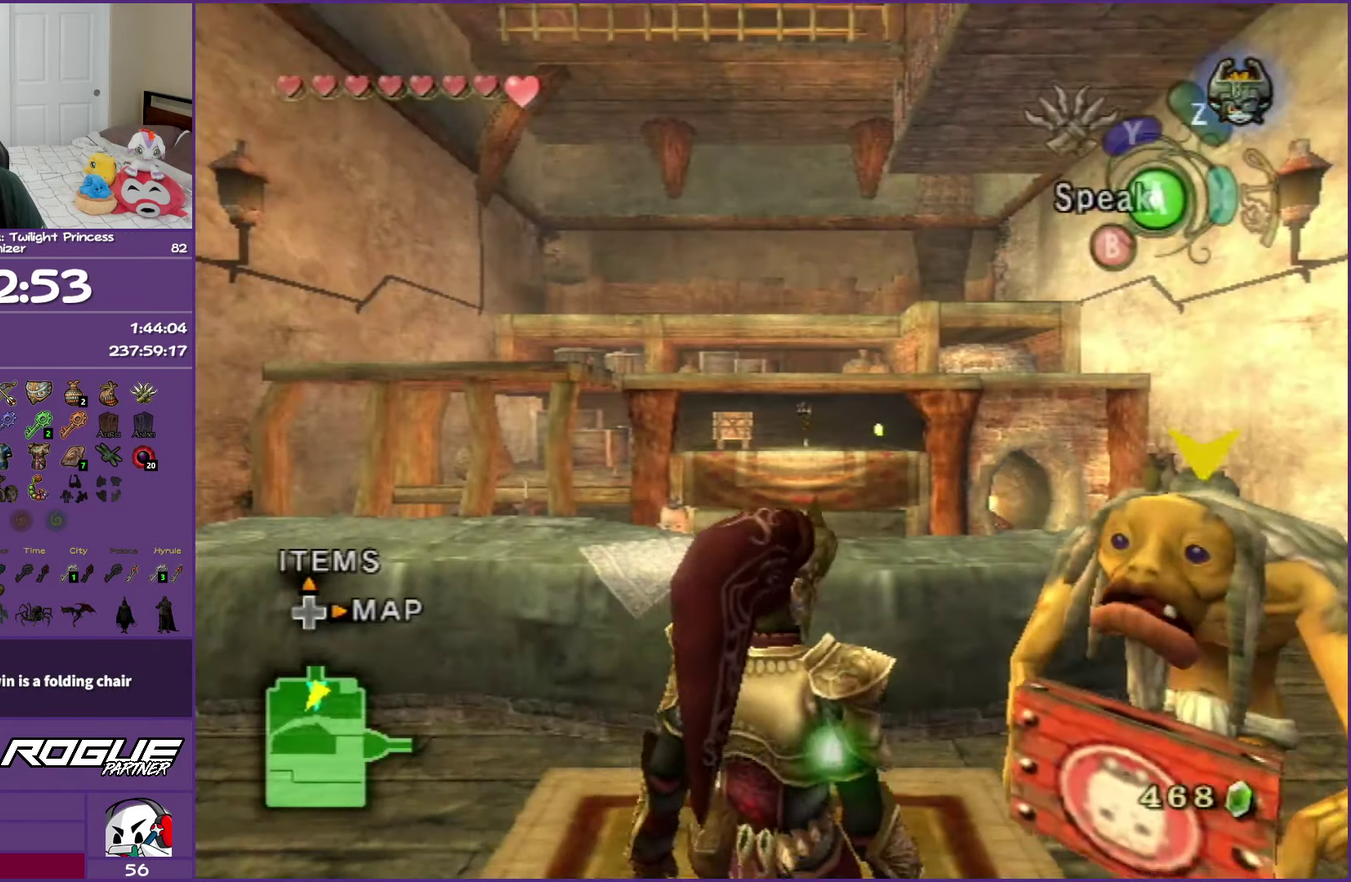
{"buttons": ["B", "L1"], "left_stick": "center", "right_stick": "center", "events": [[33, "A", "down"], [167, "A", "up"], [217, "A", "down"], [417, "B", "down"], [433, "A", "up"]]}
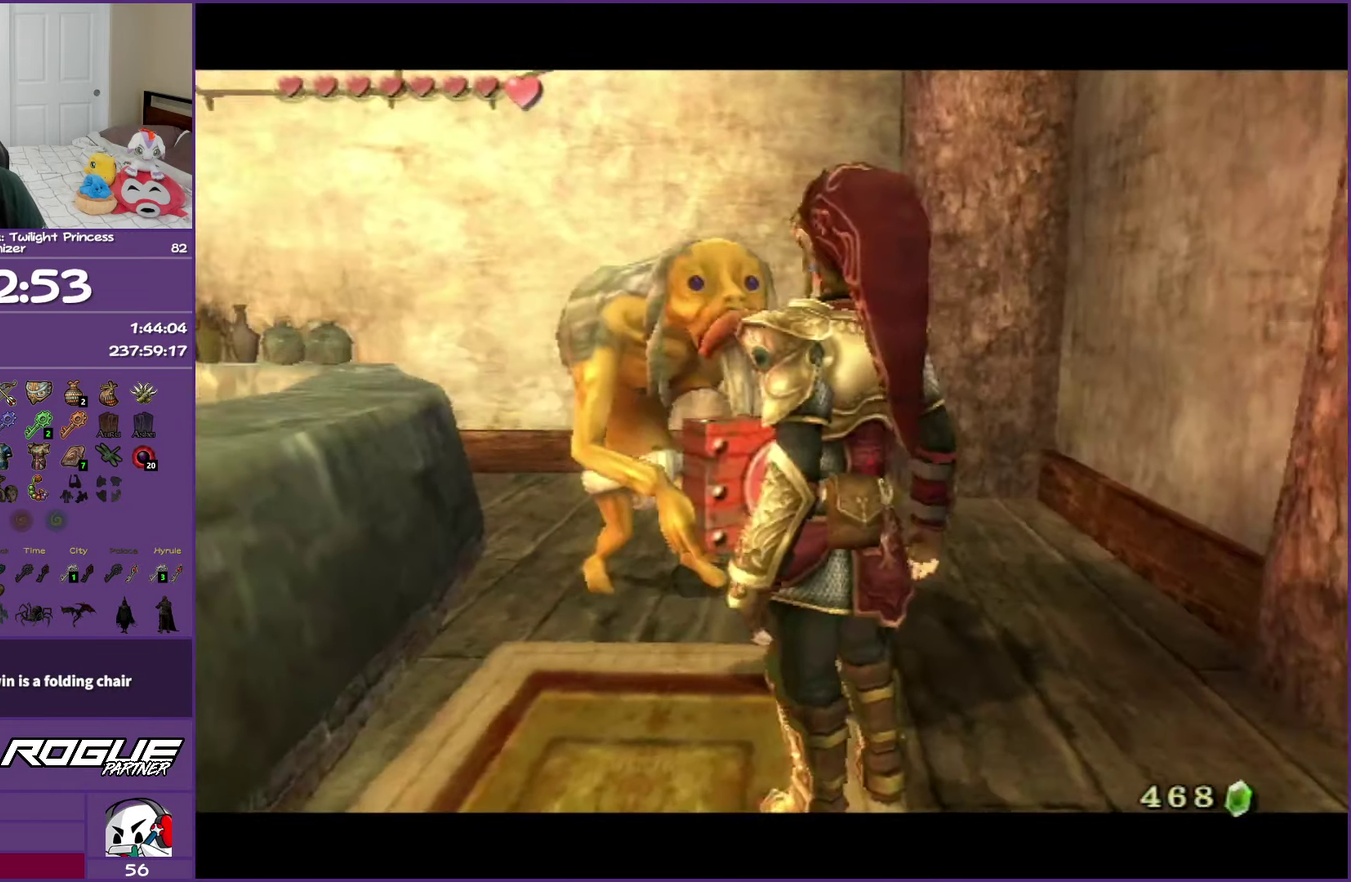
{"buttons": ["B"], "left_stick": "center", "right_stick": "center", "events": [[183, "L1", "up"]]}
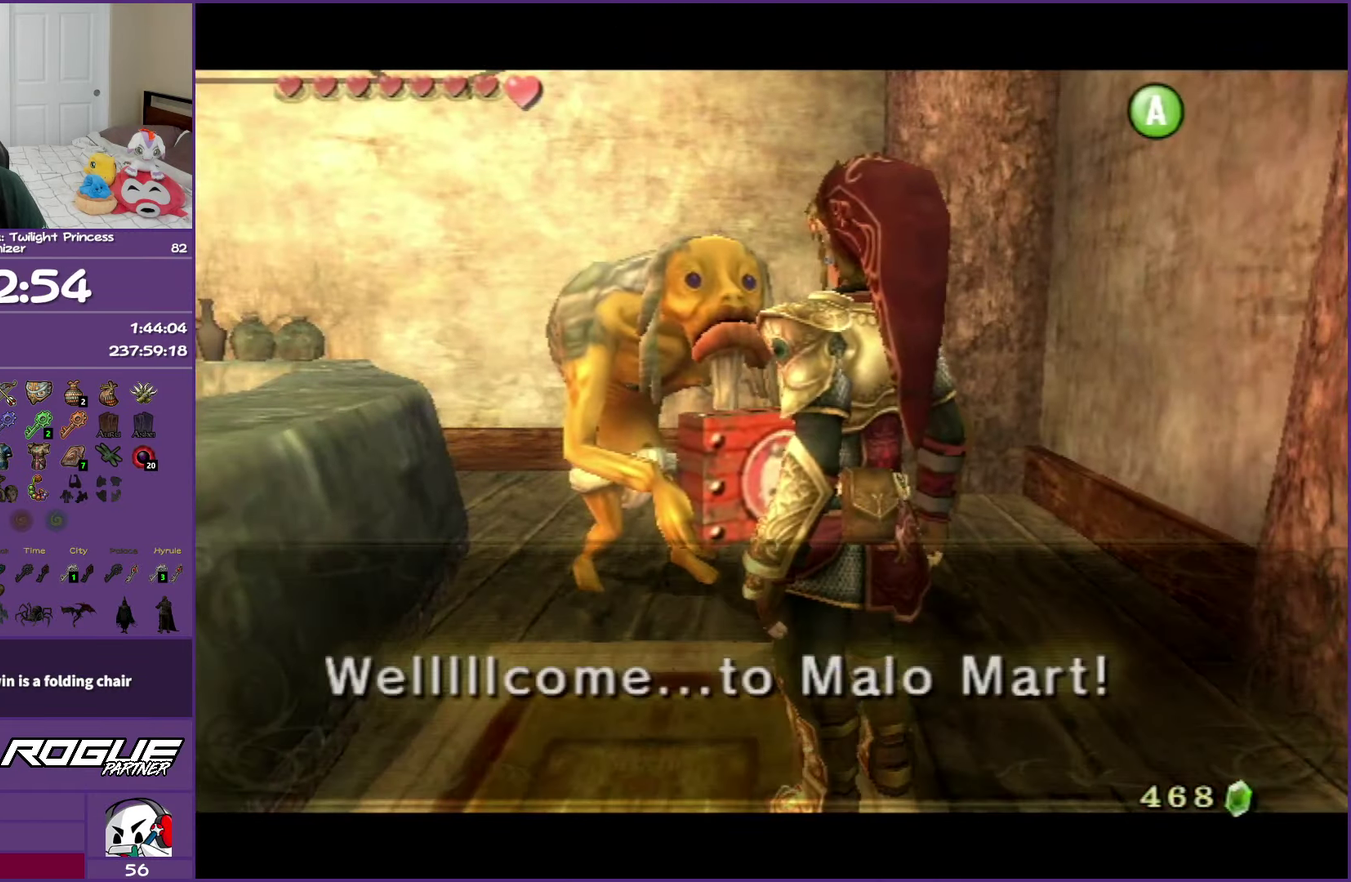
{"buttons": ["B"], "left_stick": "center", "right_stick": "center", "events": []}
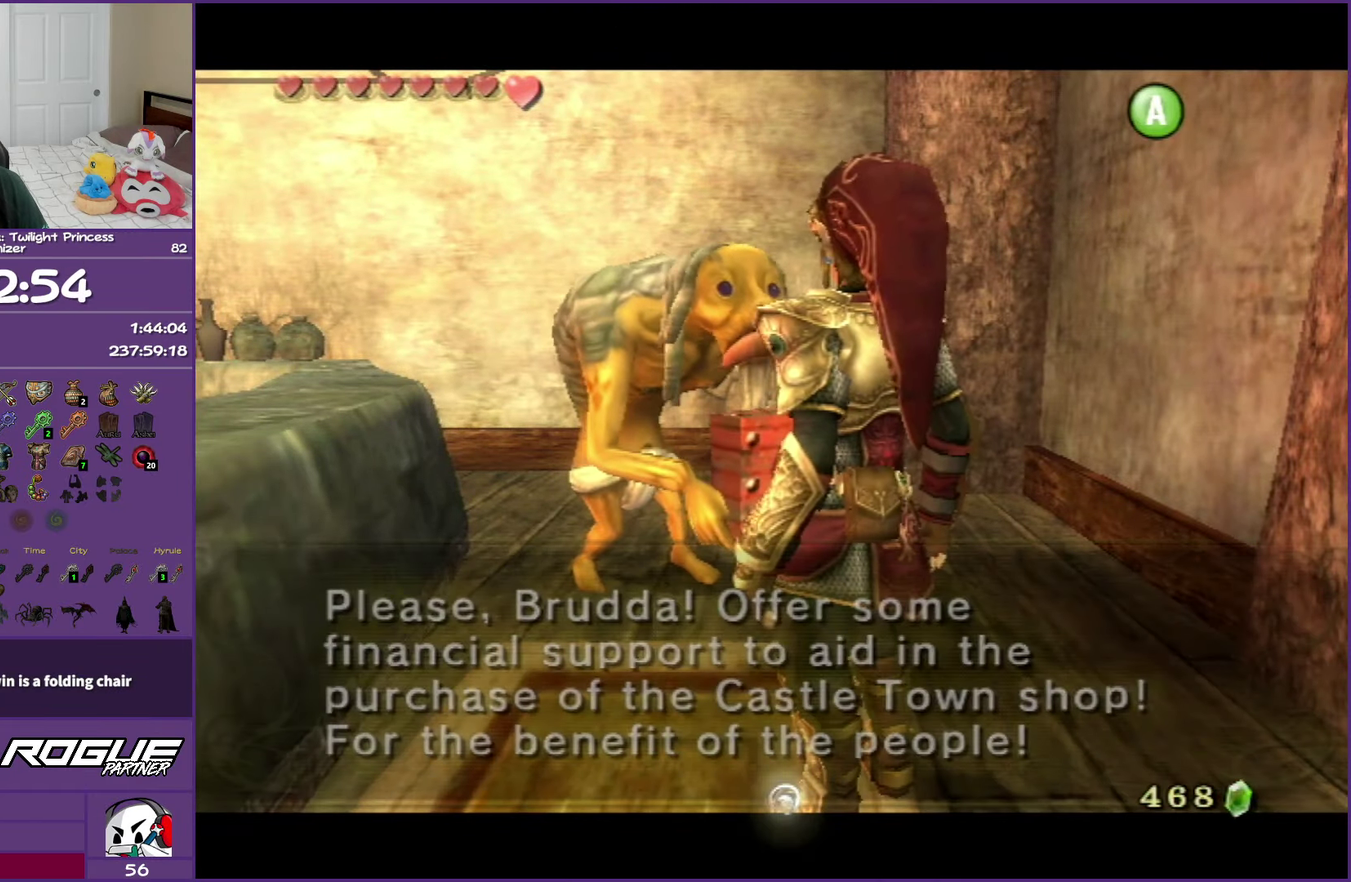
{"buttons": ["A", "L1"], "left_stick": "center", "right_stick": "center", "events": [[150, "L1", "down"], [233, "B", "up"], [417, "A", "down"]]}
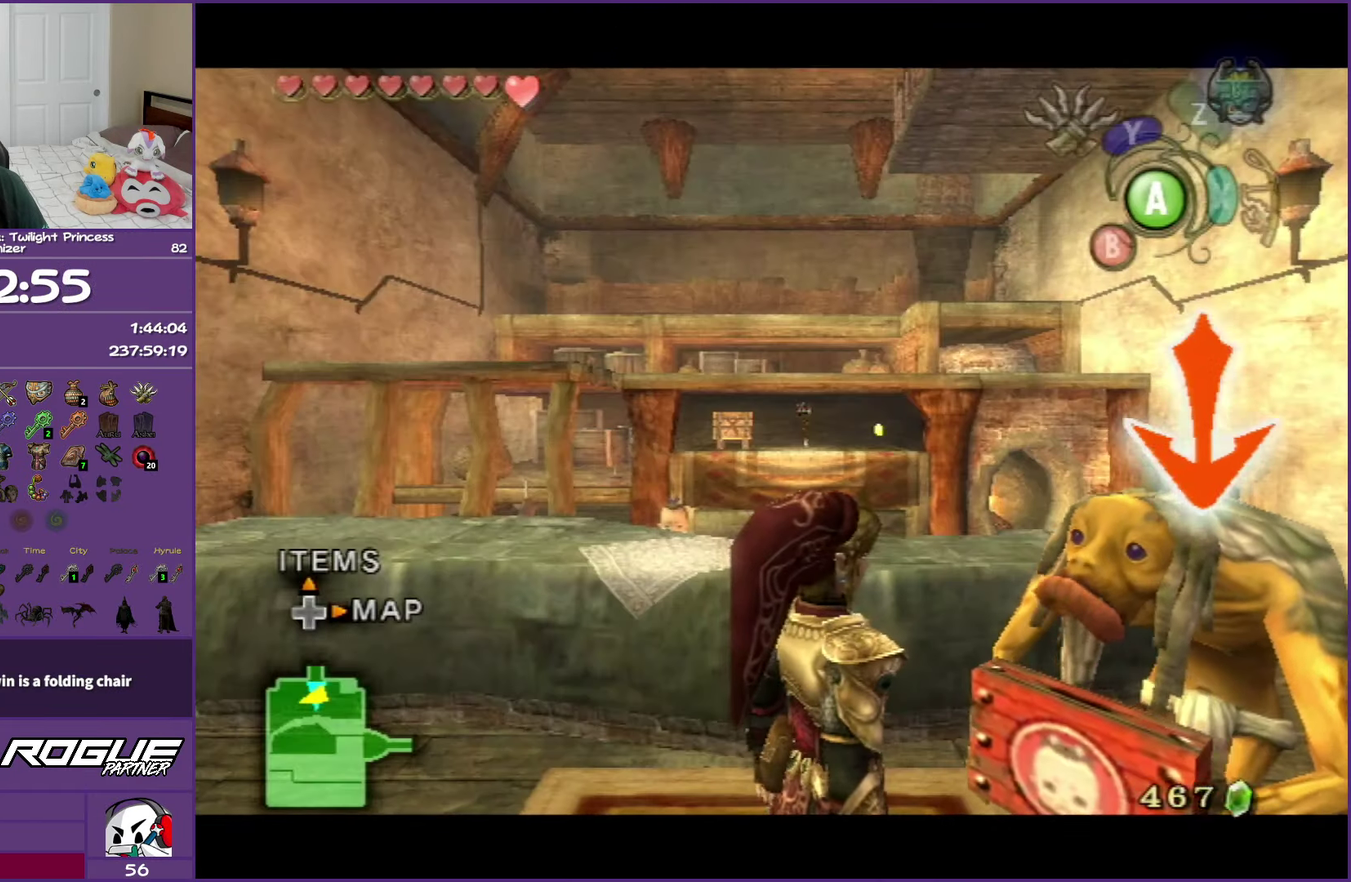
{"buttons": ["A", "L1"], "left_stick": "center", "right_stick": "center", "events": [[50, "A", "up"], [100, "A", "down"], [217, "A", "up"], [300, "A", "down"], [417, "A", "up"], [500, "A", "down"]]}
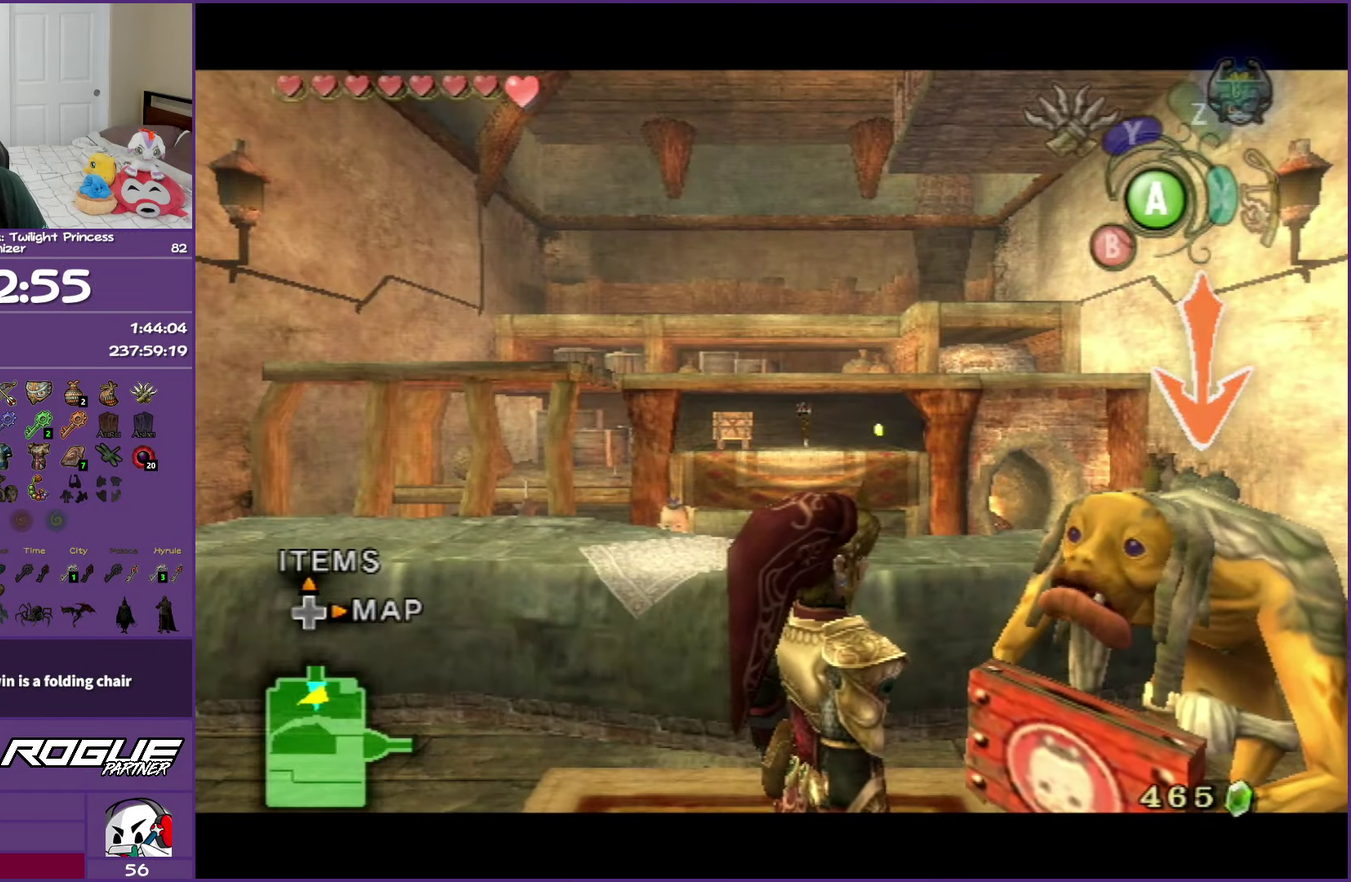
{"buttons": ["L1"], "left_stick": "center", "right_stick": "center", "events": [[100, "A", "up"], [183, "A", "down"], [250, "A", "up"], [350, "A", "down"], [450, "A", "up"]]}
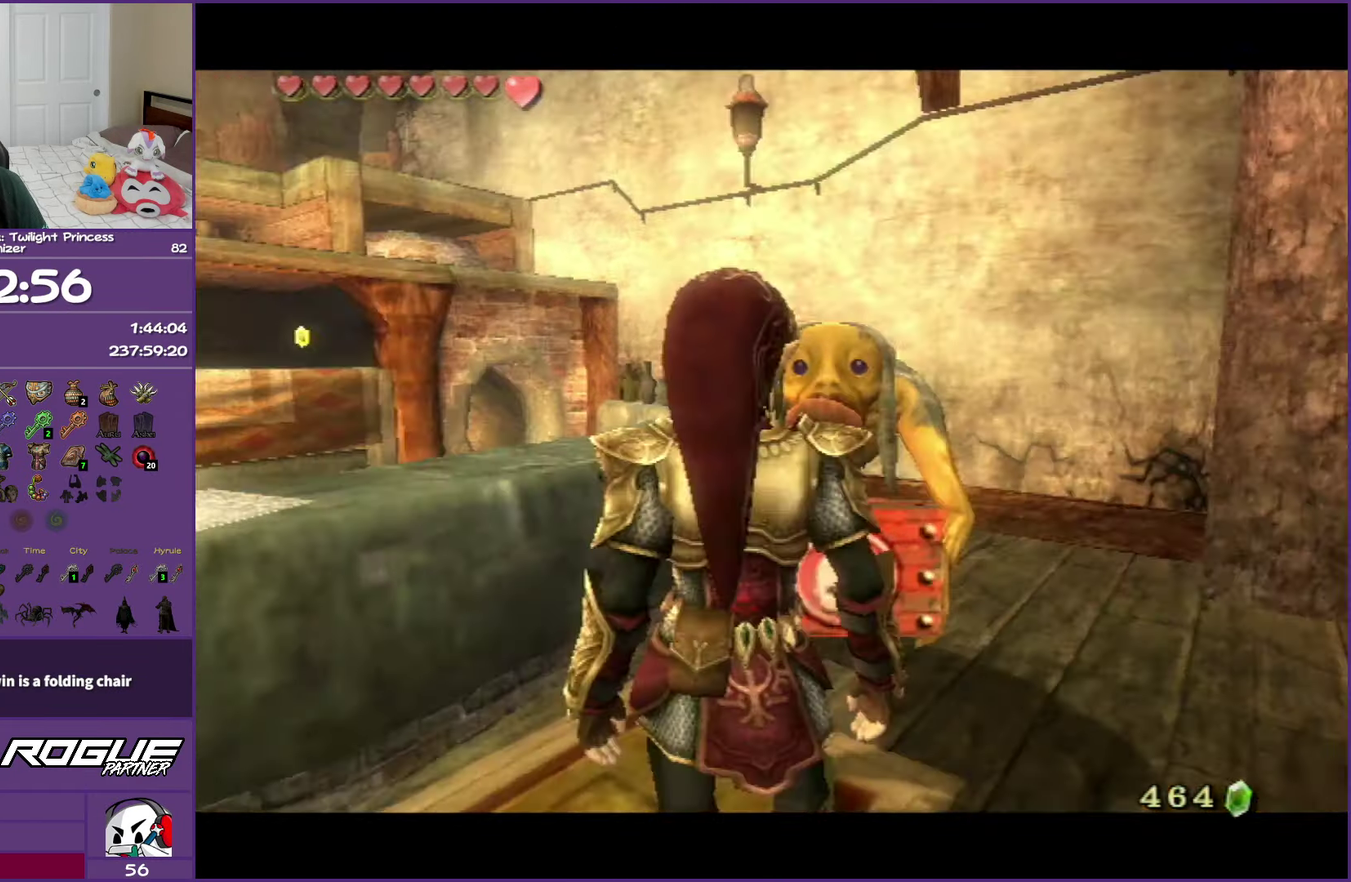
{"buttons": ["B"], "left_stick": "center", "right_stick": "center", "events": [[133, "B", "down"], [183, "L1", "up"]]}
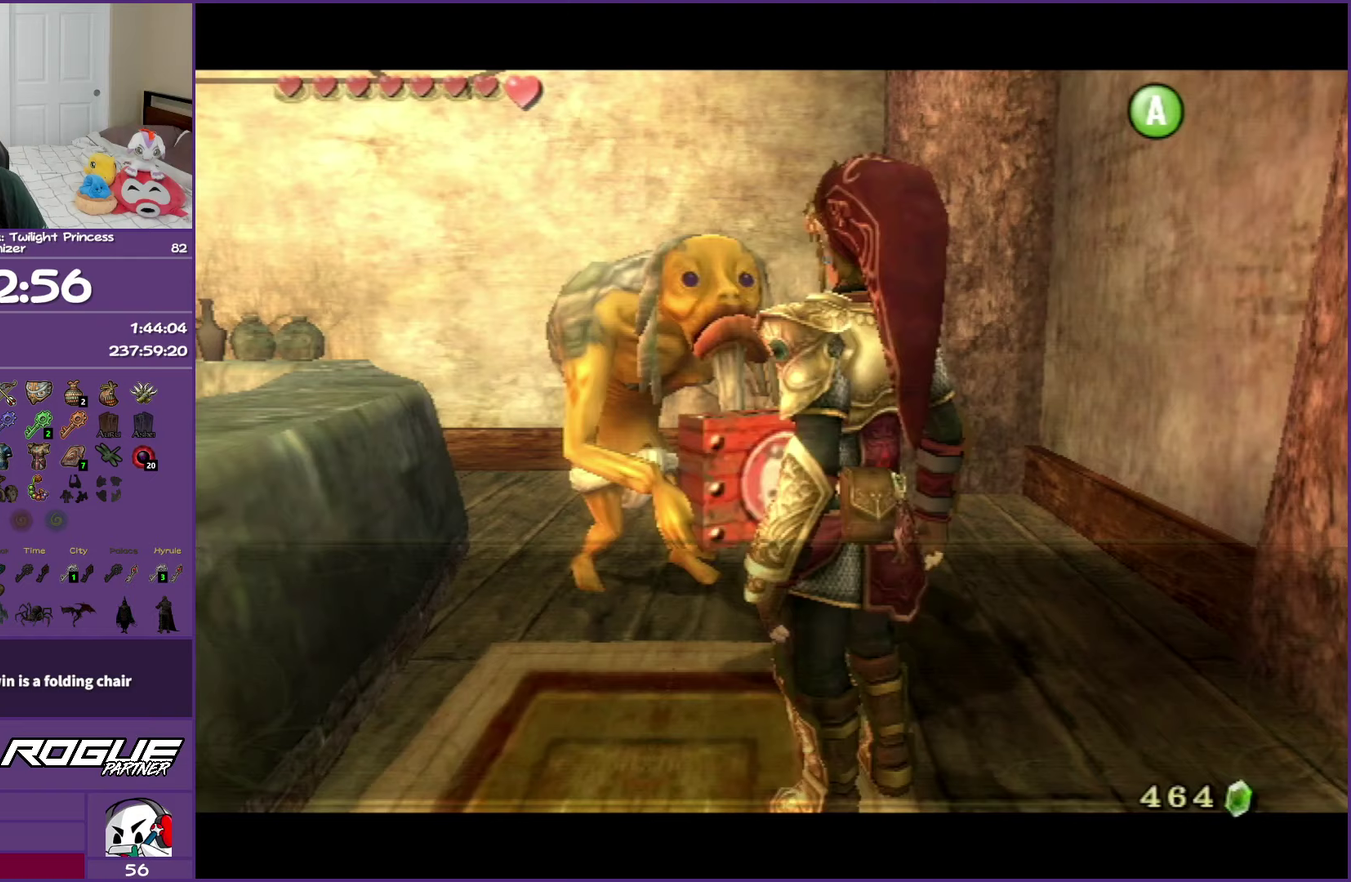
{"buttons": ["B"], "left_stick": "center", "right_stick": "center", "events": []}
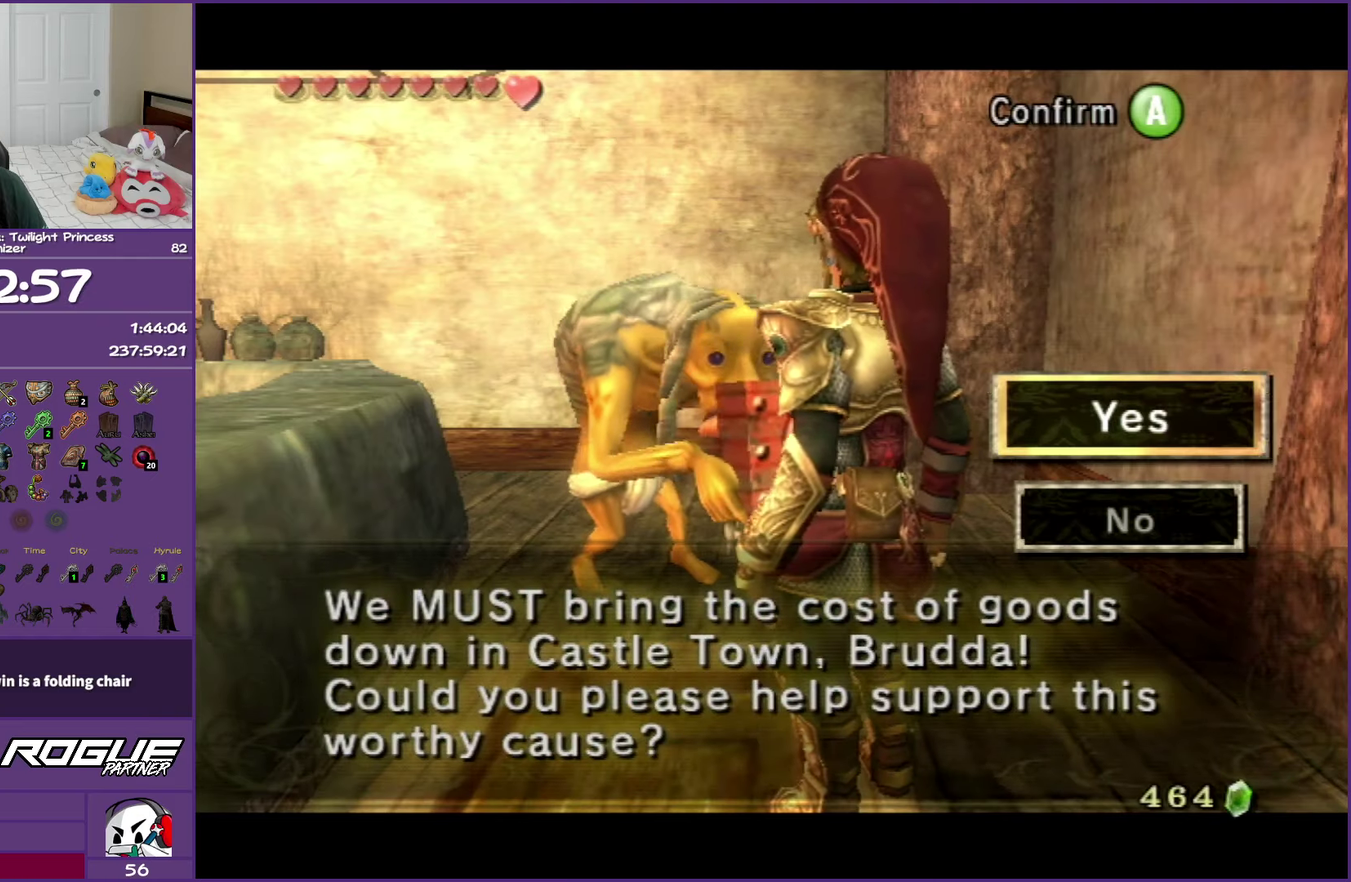
{"buttons": ["B"], "left_stick": "center", "right_stick": "center", "events": [[100, "A", "down"], [250, "A", "up"], [317, "A", "down"], [483, "A", "up"]]}
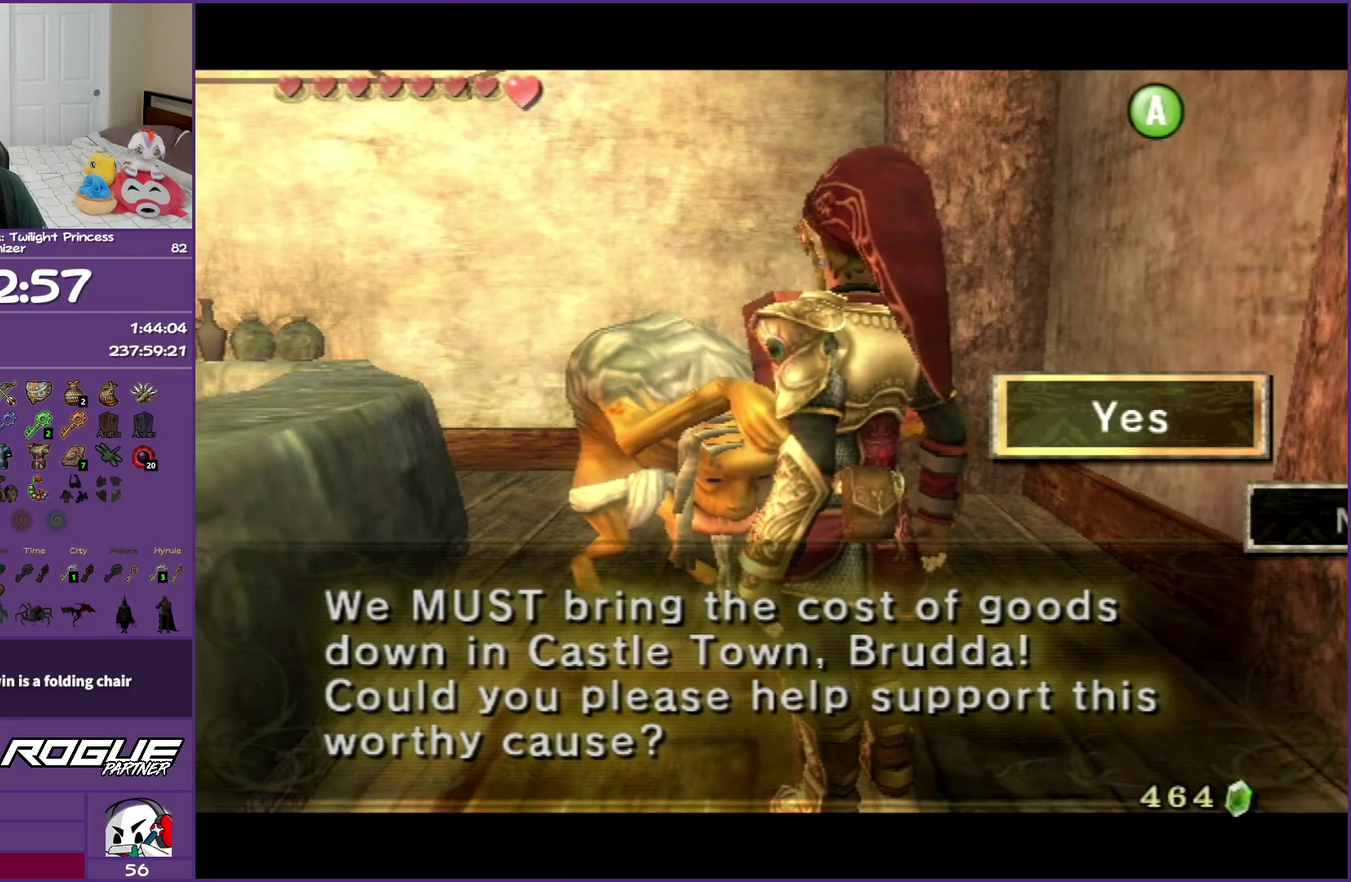
{"buttons": ["B"], "left_stick": "center", "right_stick": "center", "events": [[50, "A", "down"], [183, "A", "up"]]}
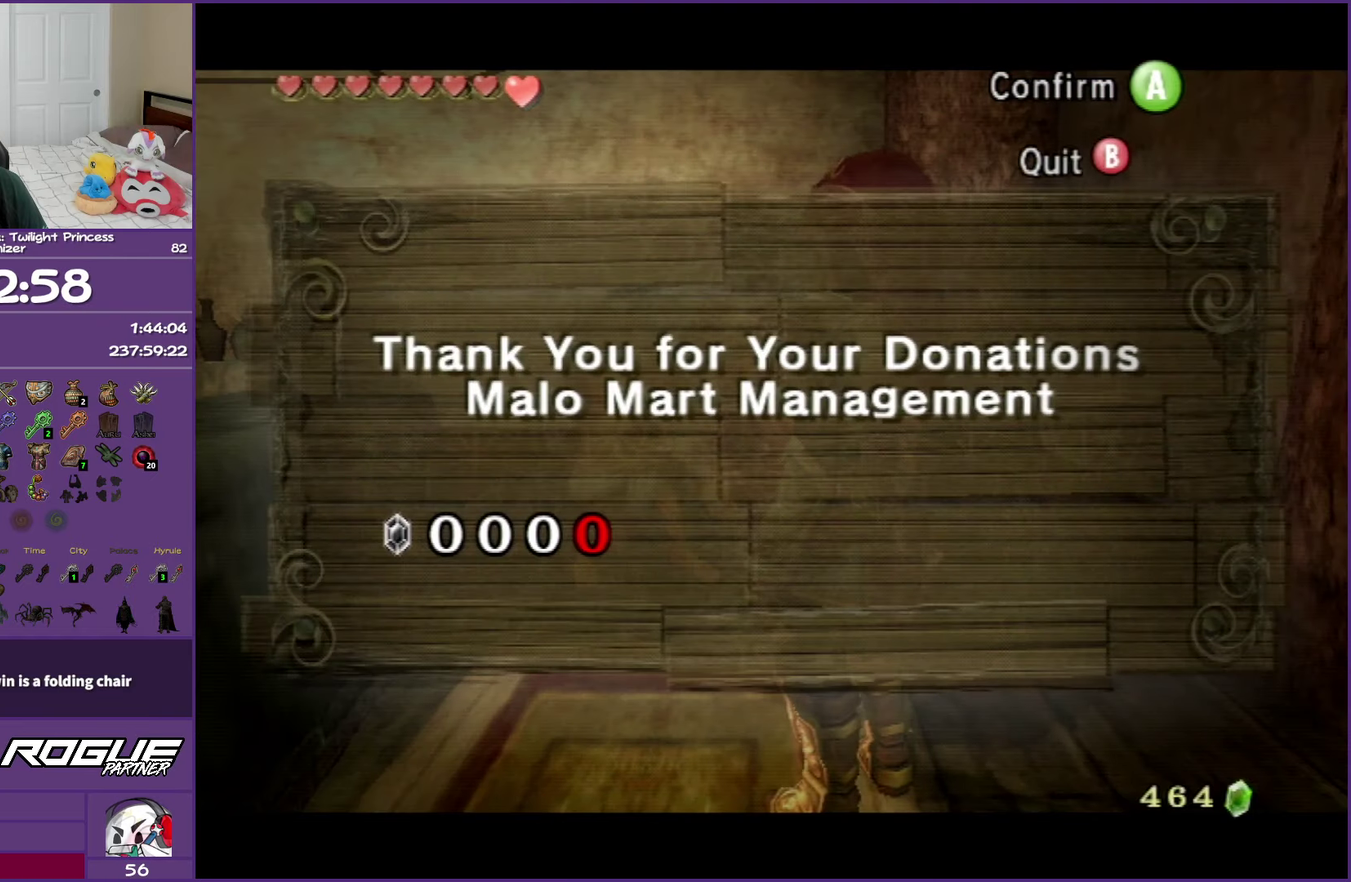
{"buttons": [], "left_stick": "left", "right_stick": "center", "events": [[167, "B", "up"], [283, "left_stick", "right"], [350, "left_stick", "center"], [450, "left_stick", "left"]]}
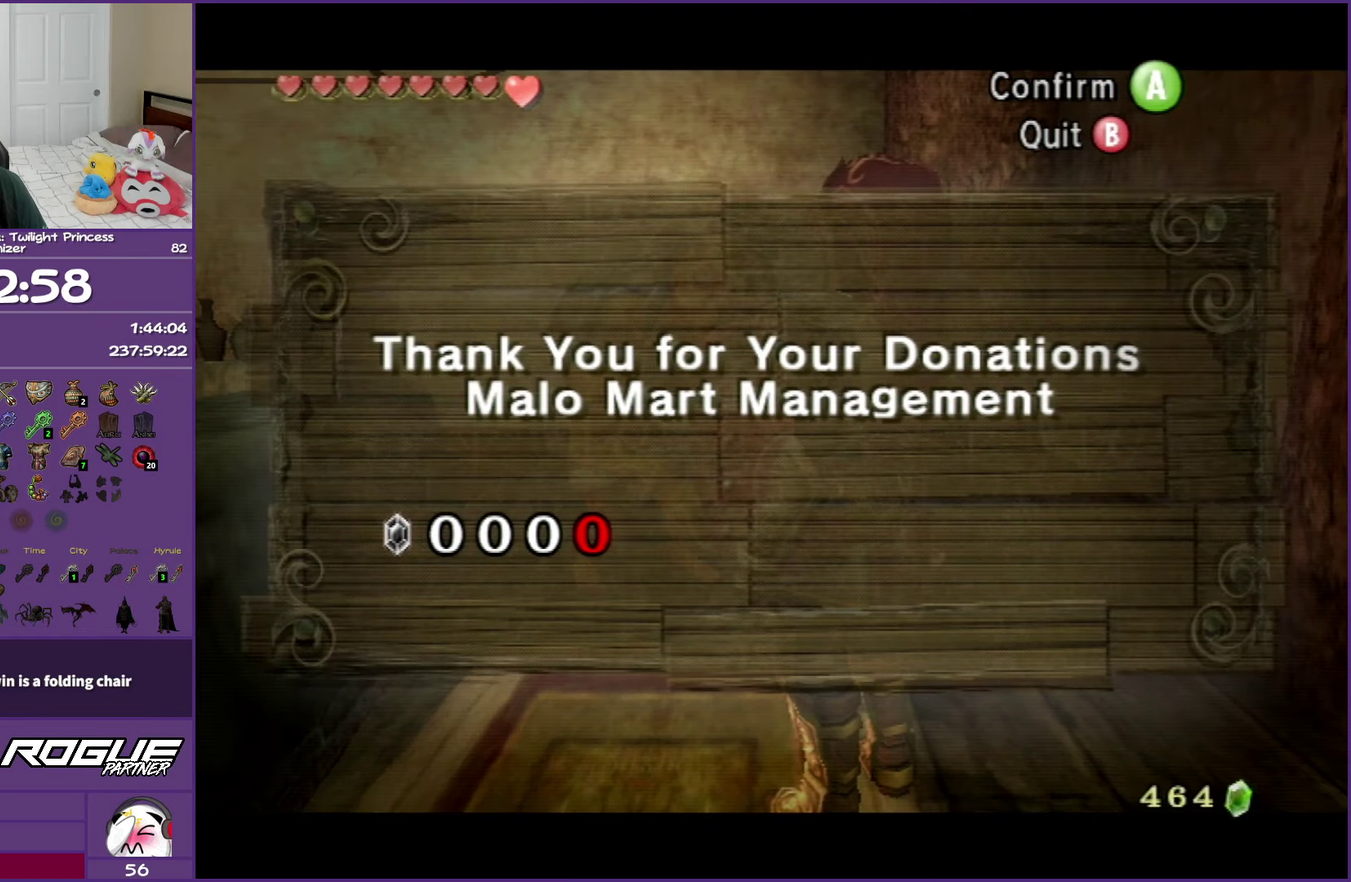
{"buttons": [], "left_stick": "up", "right_stick": "center", "events": [[100, "left_stick", "center"], [150, "left_stick", "left"], [267, "left_stick", "center"], [450, "left_stick", "up"]]}
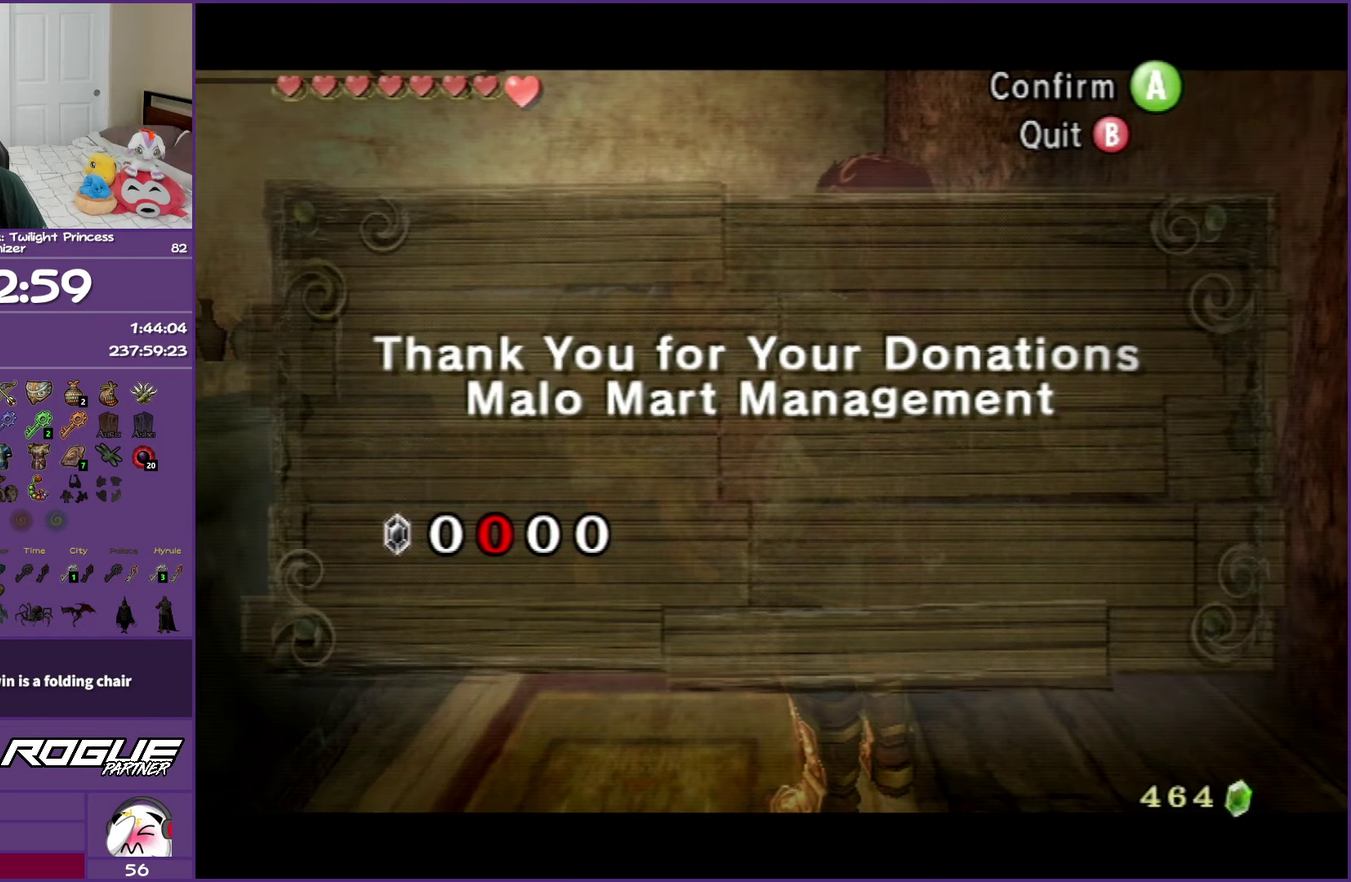
{"buttons": [], "left_stick": "up", "right_stick": "center", "events": [[67, "left_stick", "center"], [133, "left_stick", "up"]]}
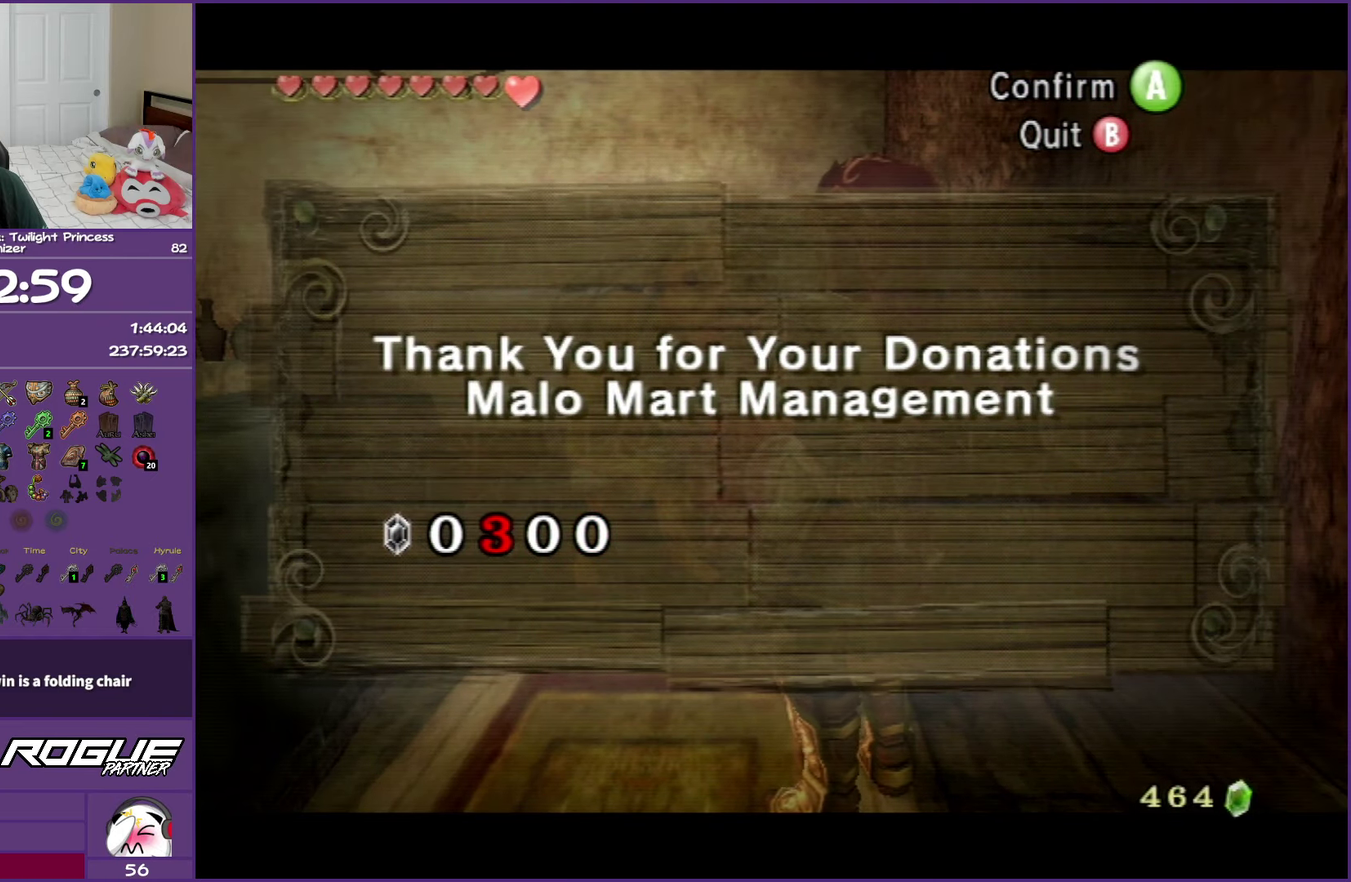
{"buttons": [], "left_stick": "up", "right_stick": "center", "events": [[167, "left_stick", "center"], [383, "left_stick", "up"]]}
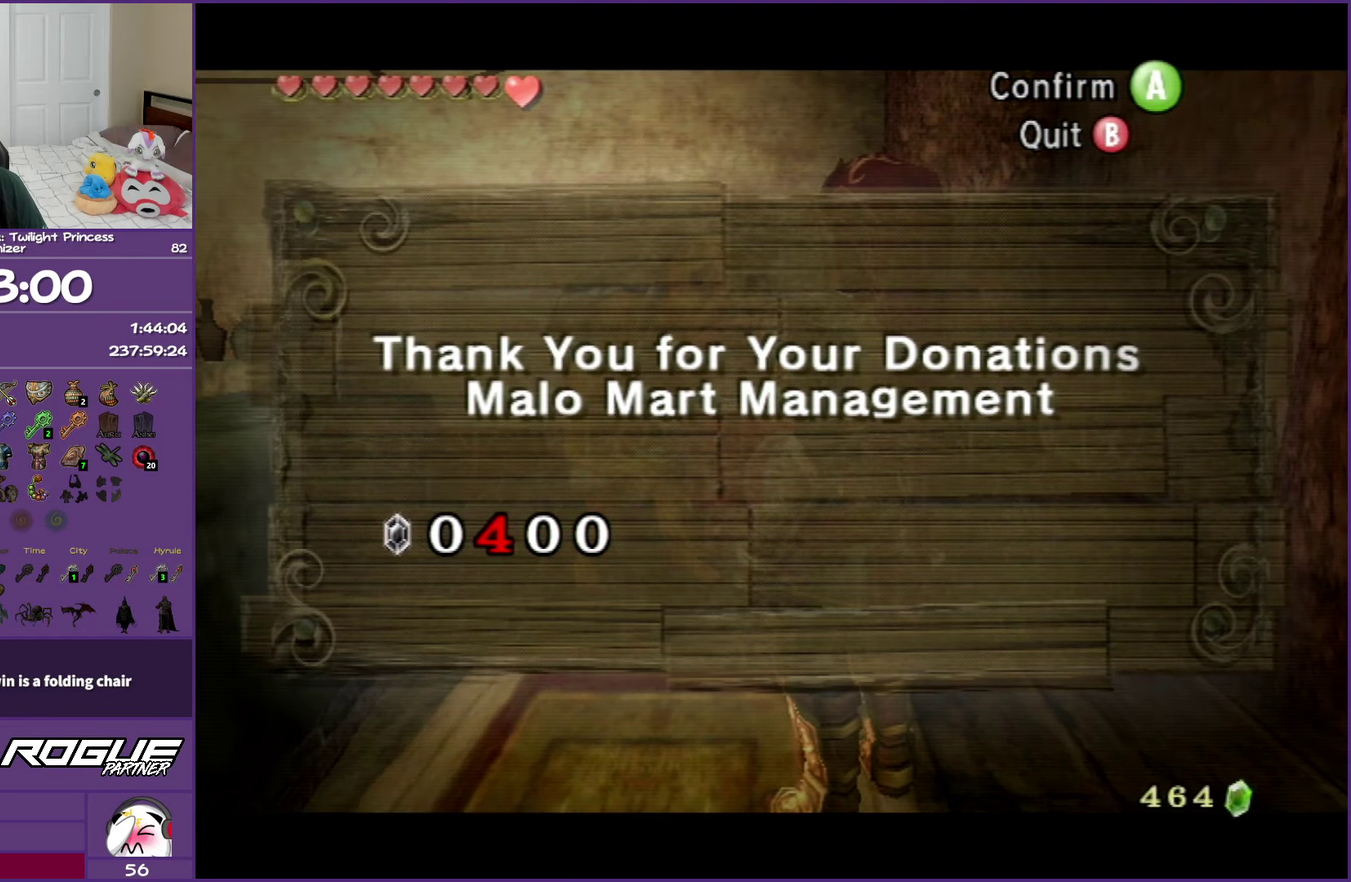
{"buttons": [], "left_stick": "center", "right_stick": "center", "events": [[33, "left_stick", "center"]]}
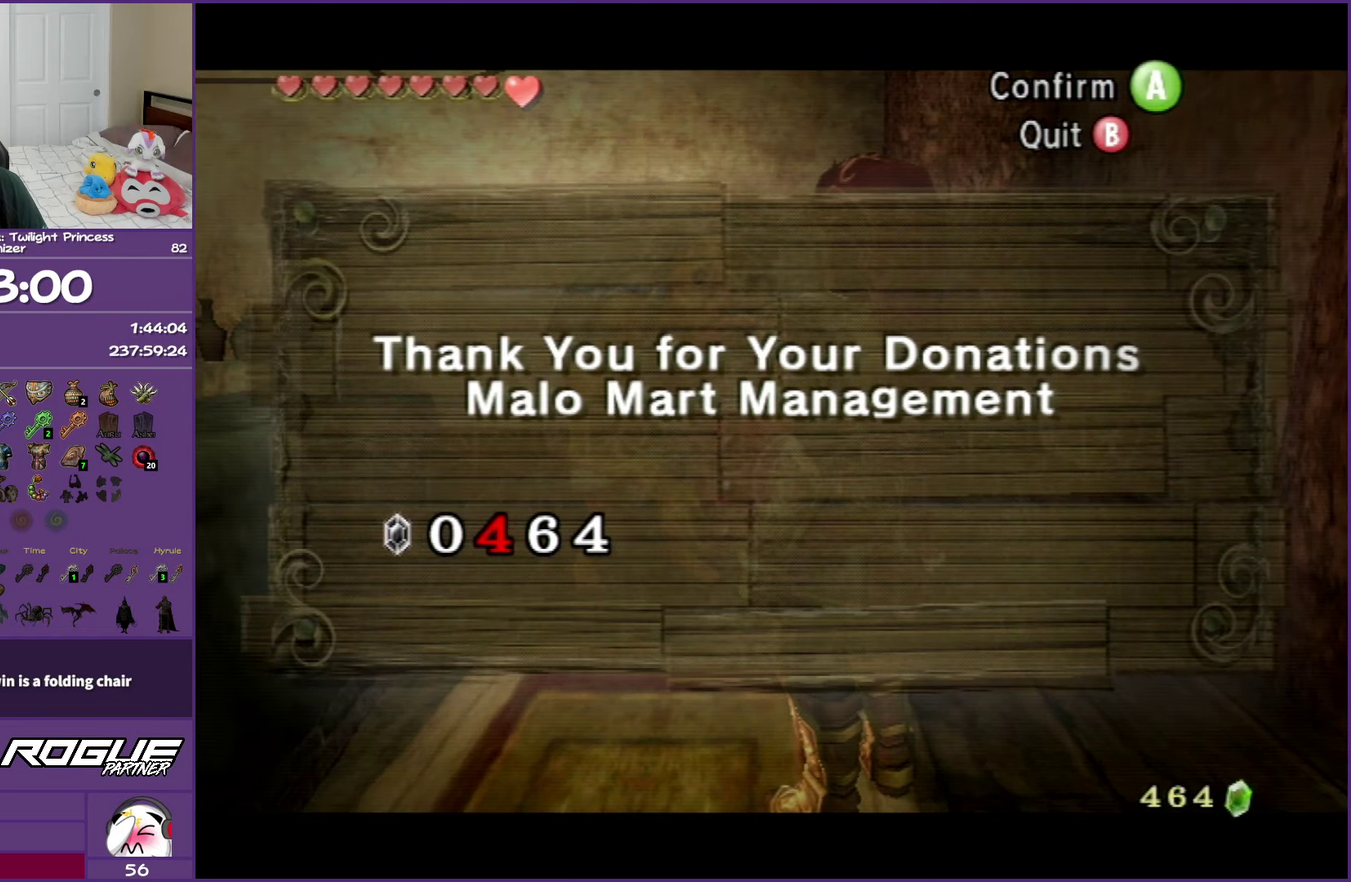
{"buttons": ["A"], "left_stick": "center", "right_stick": "center", "events": [[200, "A", "down"], [317, "A", "up"], [367, "A", "down"]]}
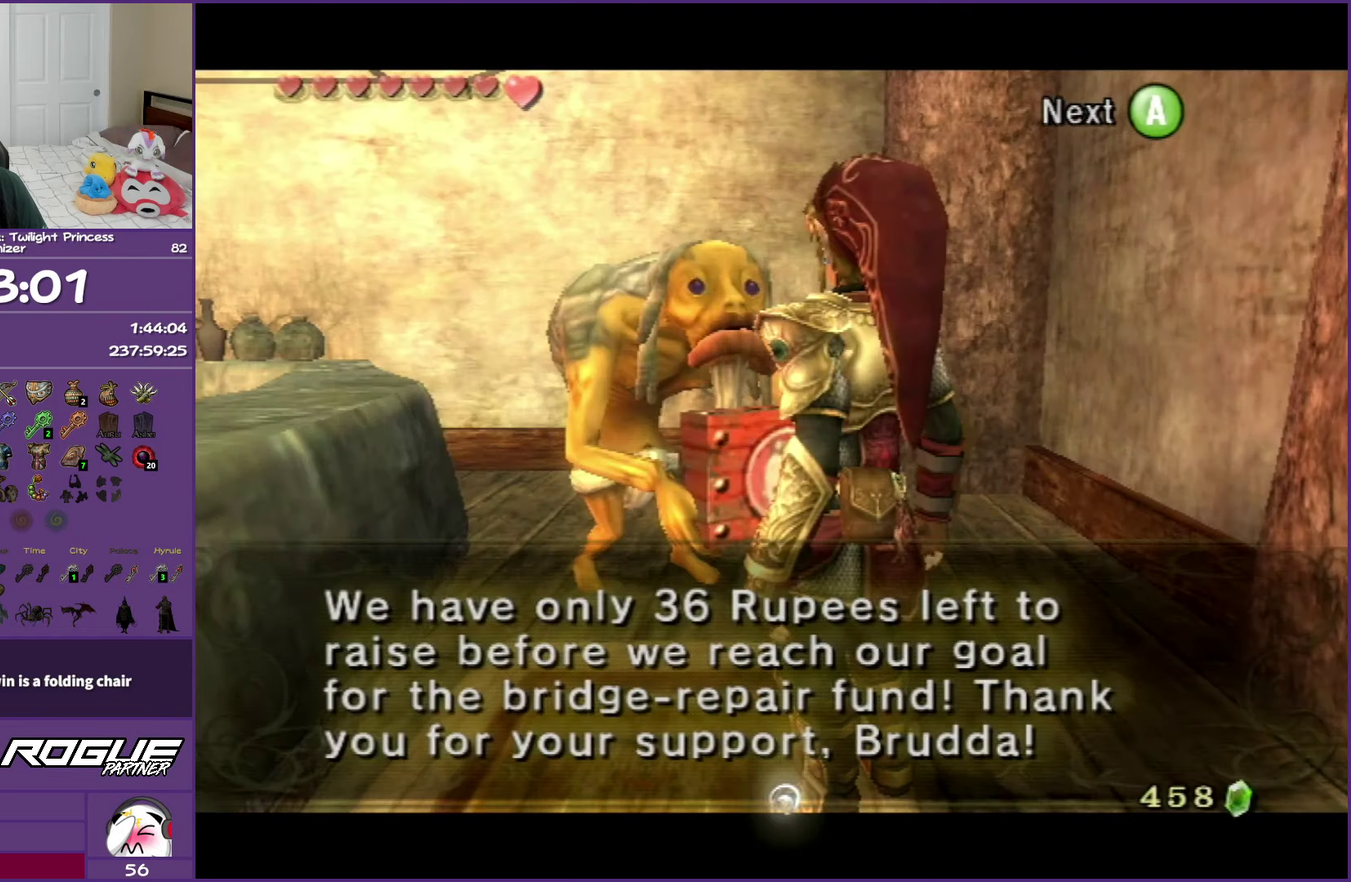
{"buttons": ["B"], "left_stick": "center", "right_stick": "center", "events": [[33, "A", "up"], [217, "B", "down"]]}
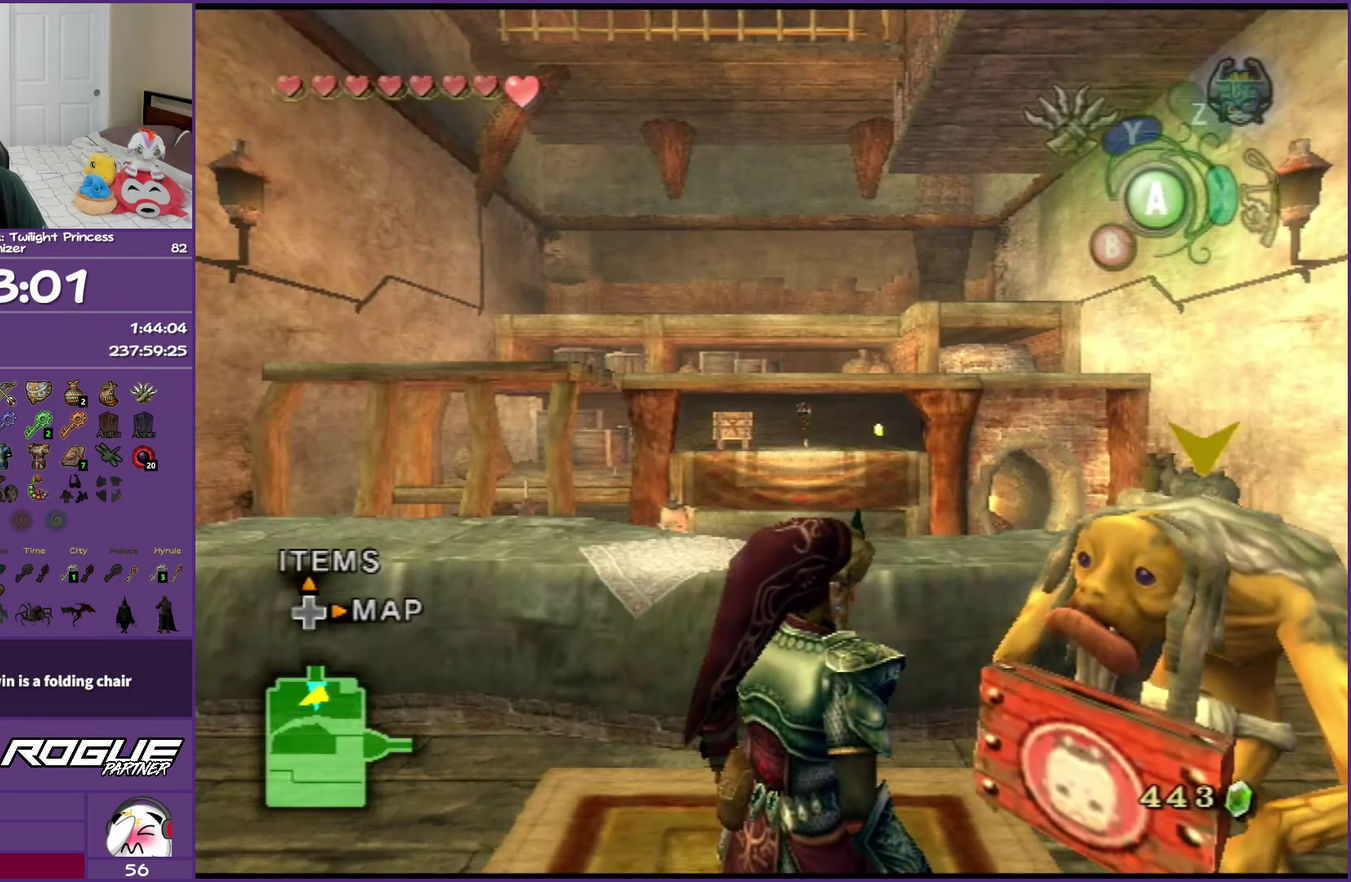
{"buttons": ["B"], "left_stick": "down", "right_stick": "center", "events": [[367, "left_stick", "down"]]}
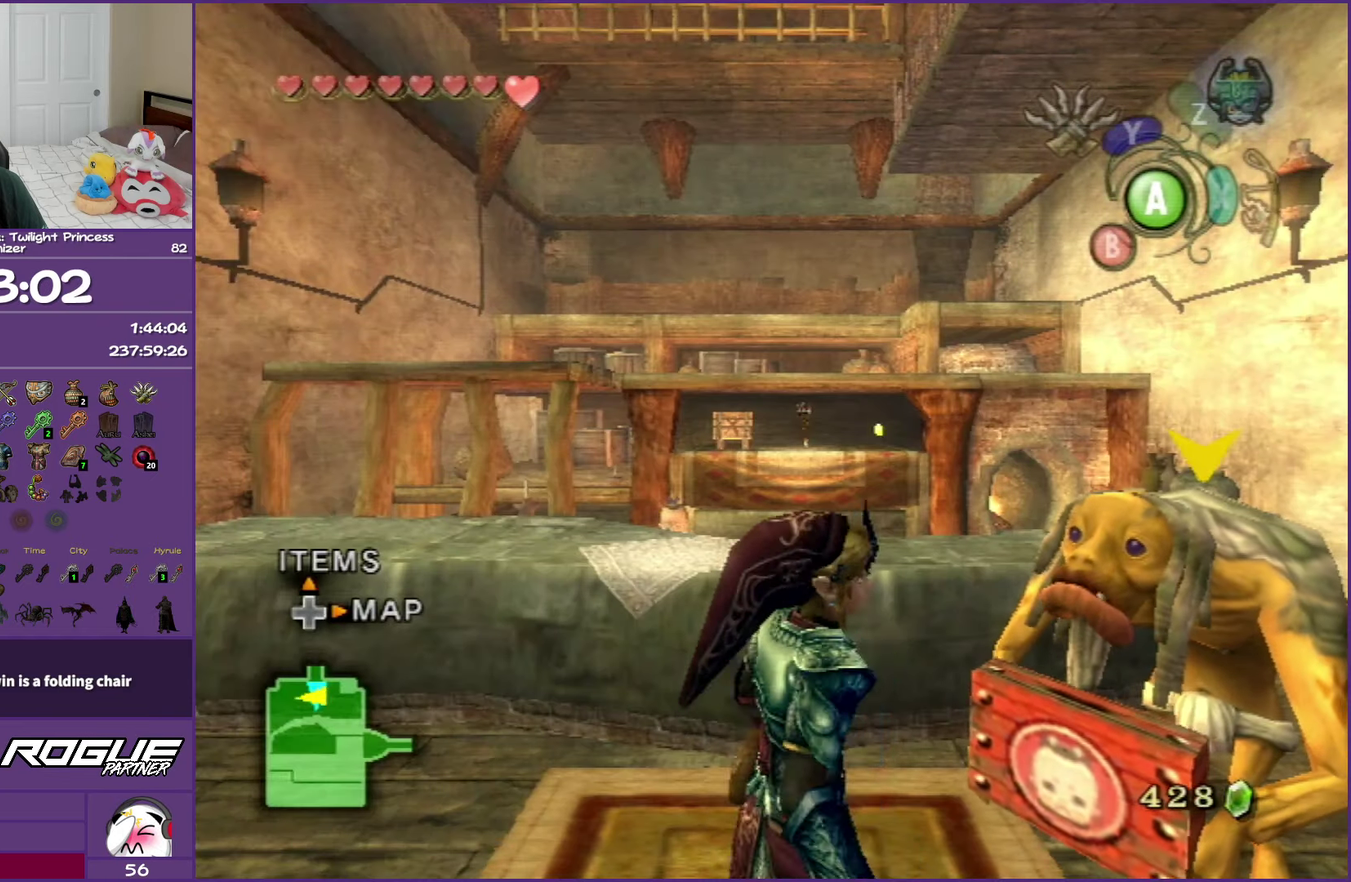
{"buttons": ["A"], "left_stick": "down", "right_stick": "center", "events": [[167, "B", "up"], [467, "A", "down"]]}
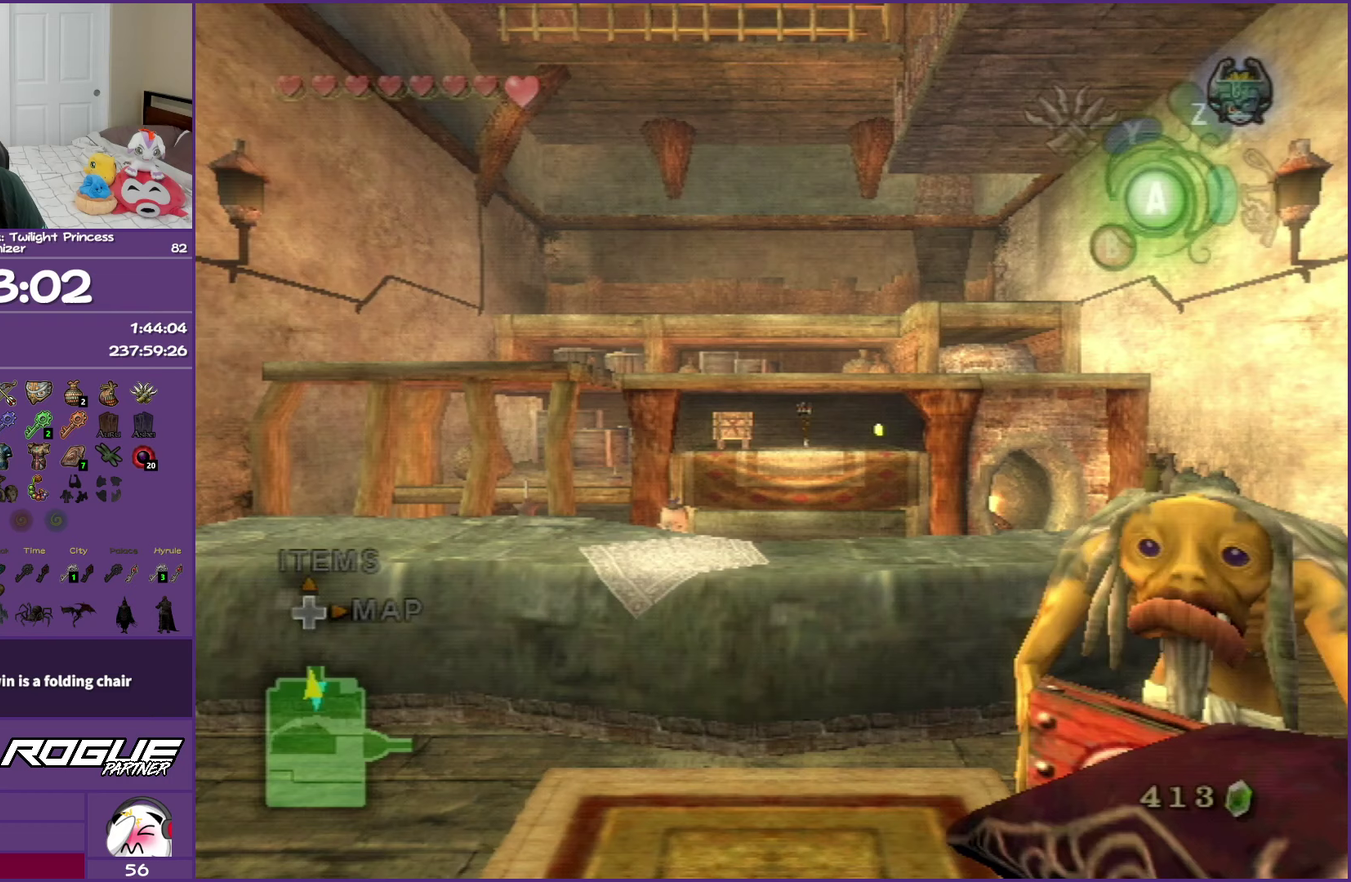
{"buttons": ["A"], "left_stick": "down", "right_stick": "center", "events": [[300, "A", "up"], [350, "A", "down"]]}
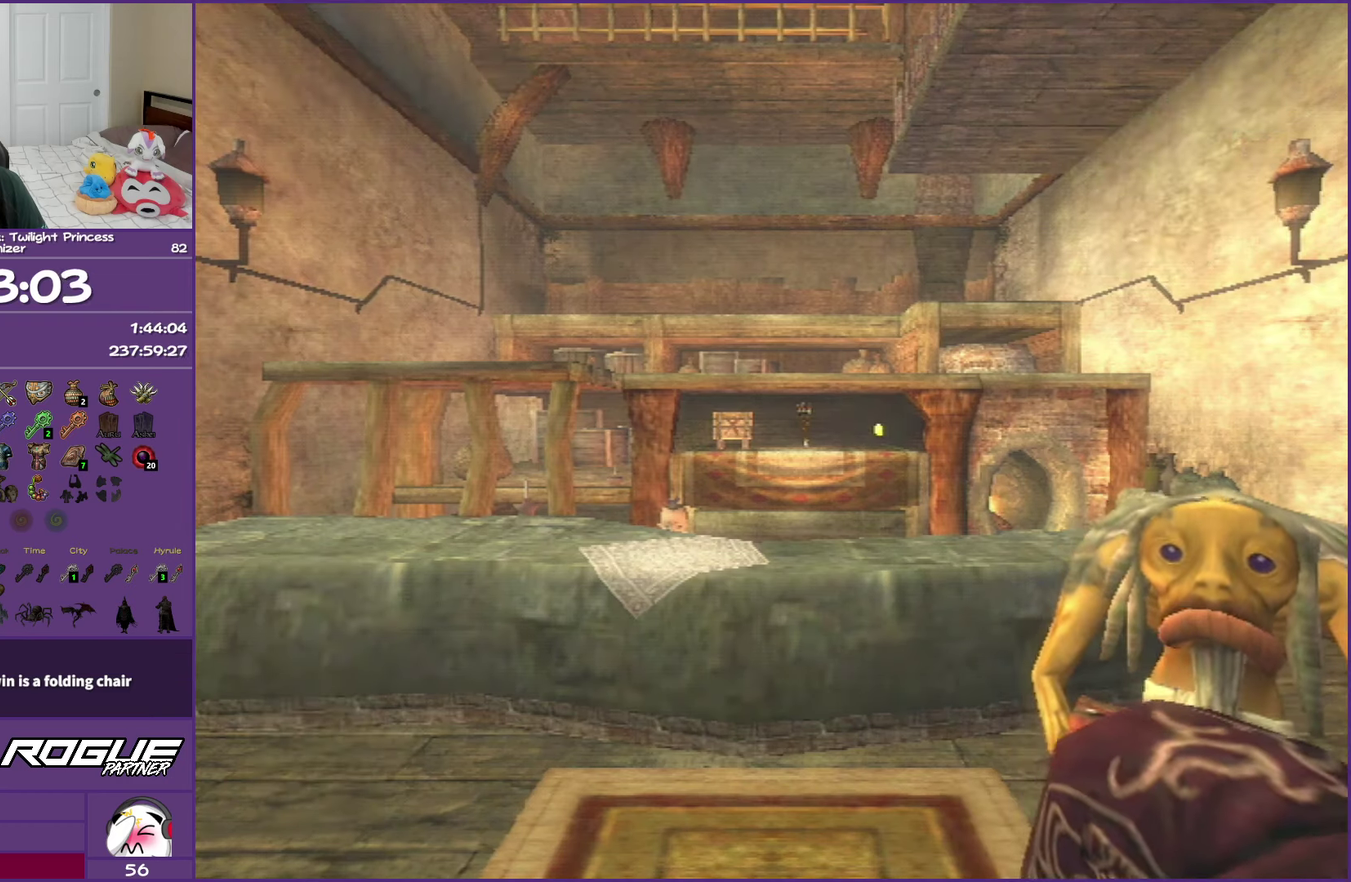
{"buttons": ["A"], "left_stick": "down", "right_stick": "center", "events": []}
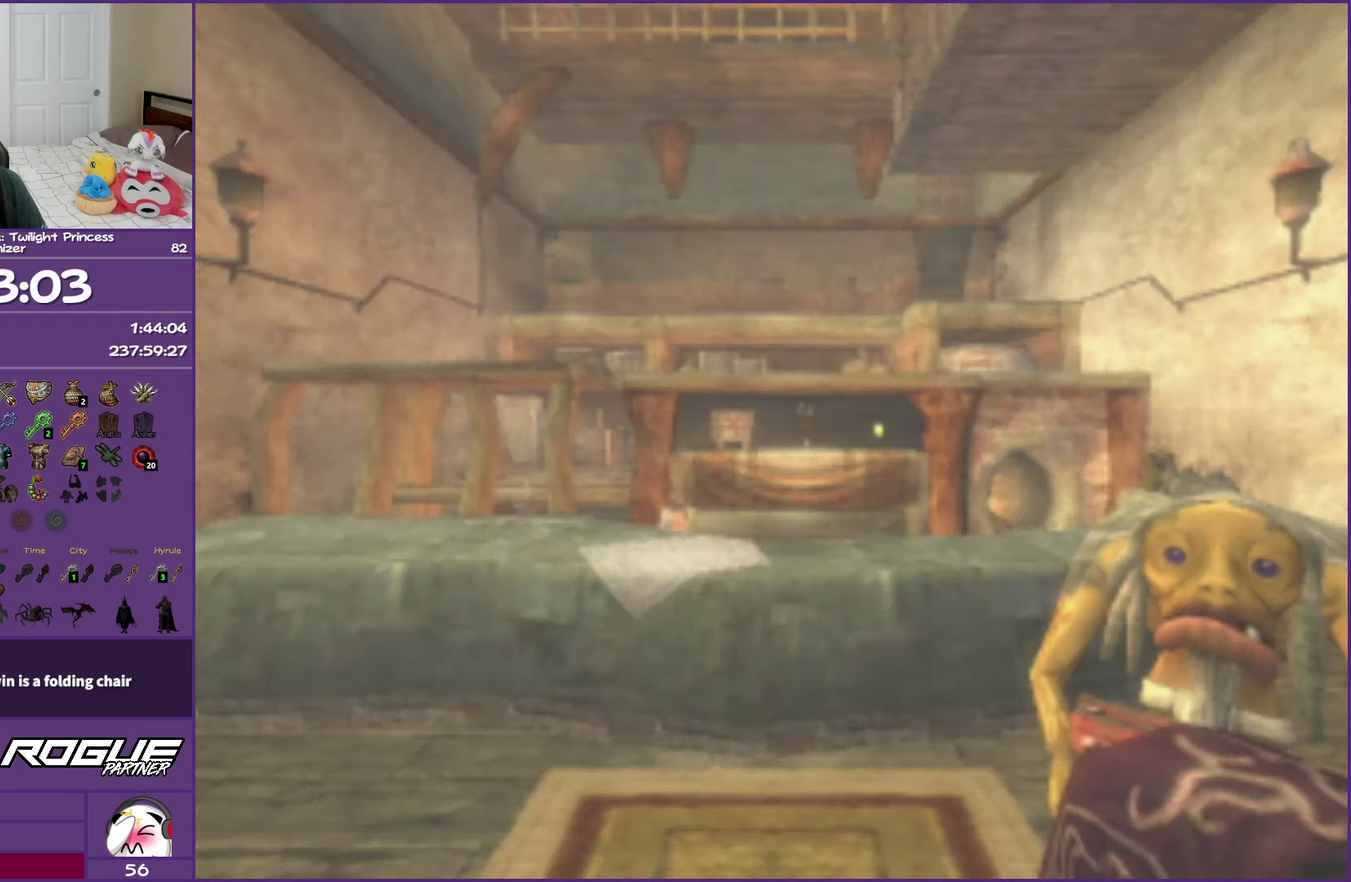
{"buttons": ["A"], "left_stick": "down", "right_stick": "center", "events": []}
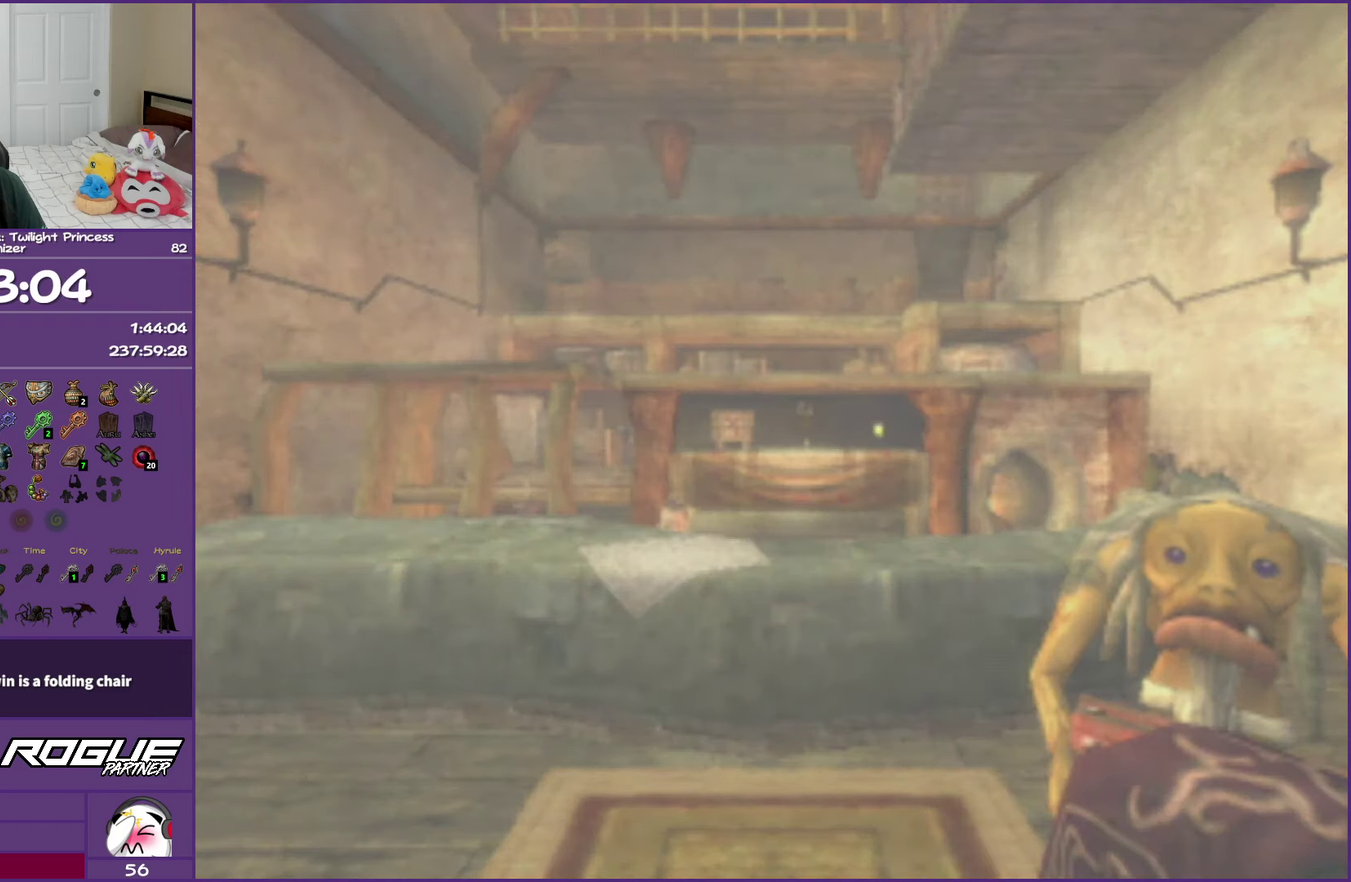
{"buttons": ["A"], "left_stick": "center", "right_stick": "center", "events": [[150, "left_stick", "center"]]}
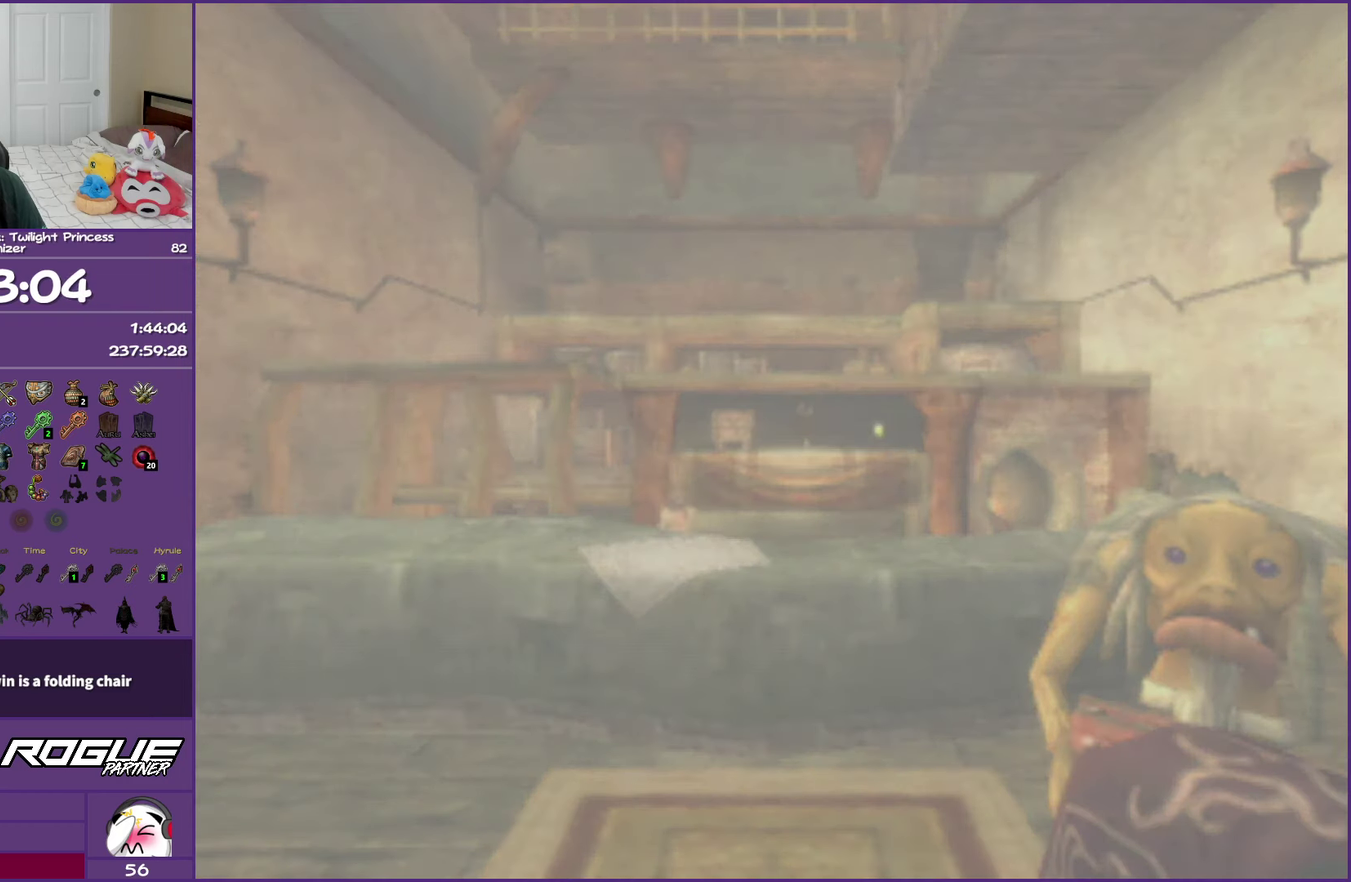
{"buttons": ["A"], "left_stick": "center", "right_stick": "center", "events": []}
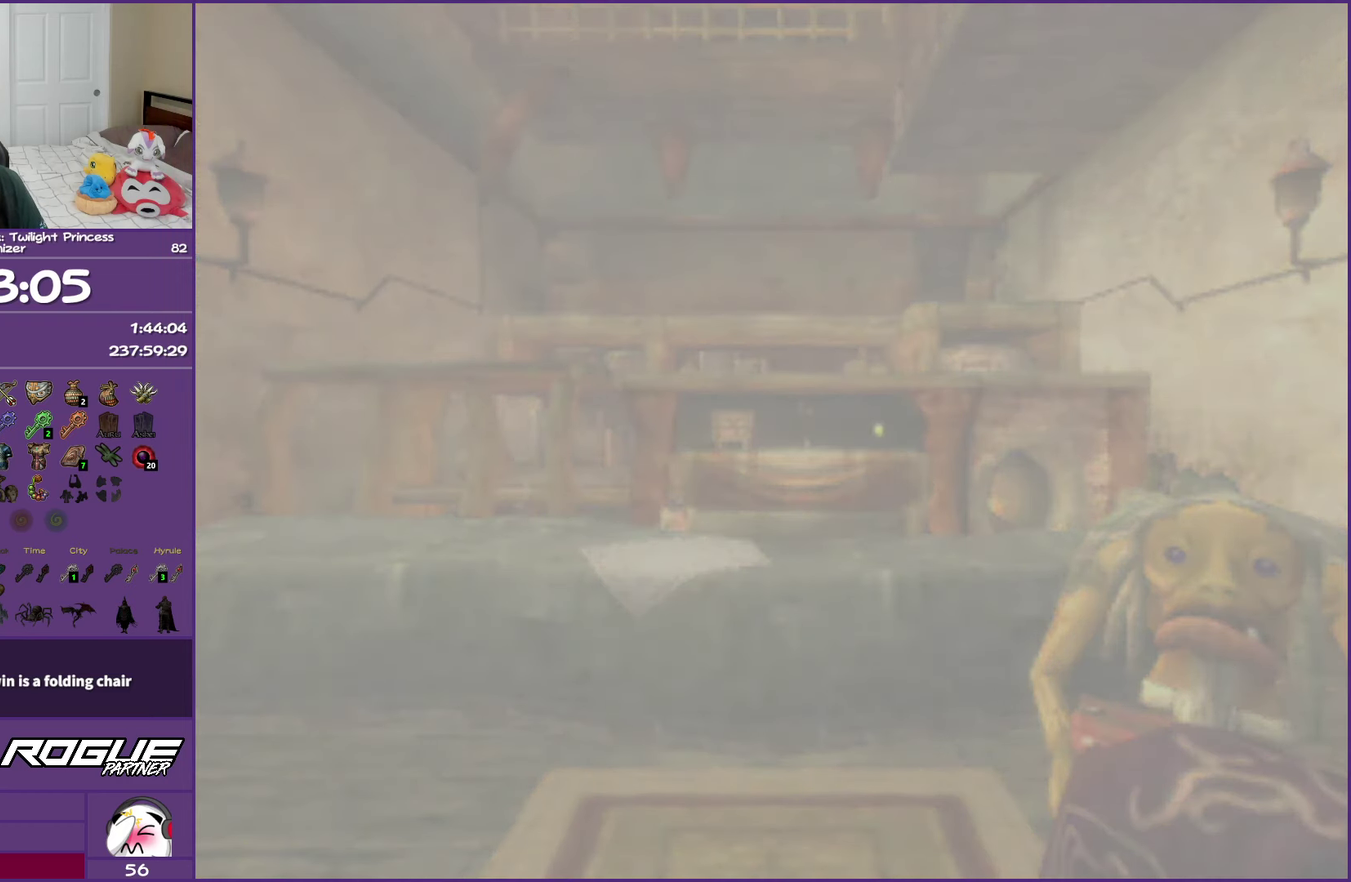
{"buttons": ["A"], "left_stick": "center", "right_stick": "center", "events": []}
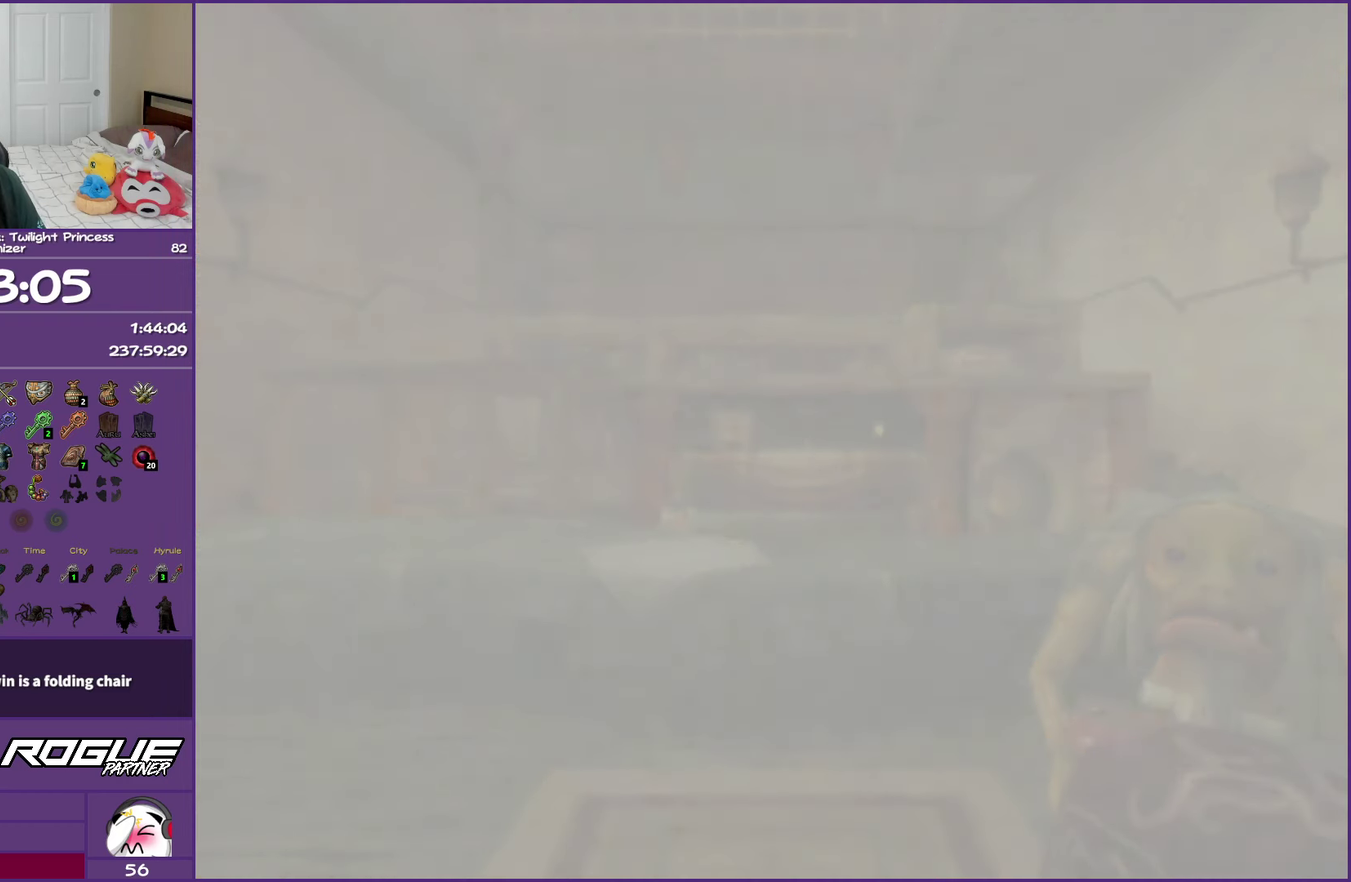
{"buttons": ["A"], "left_stick": "center", "right_stick": "center", "events": []}
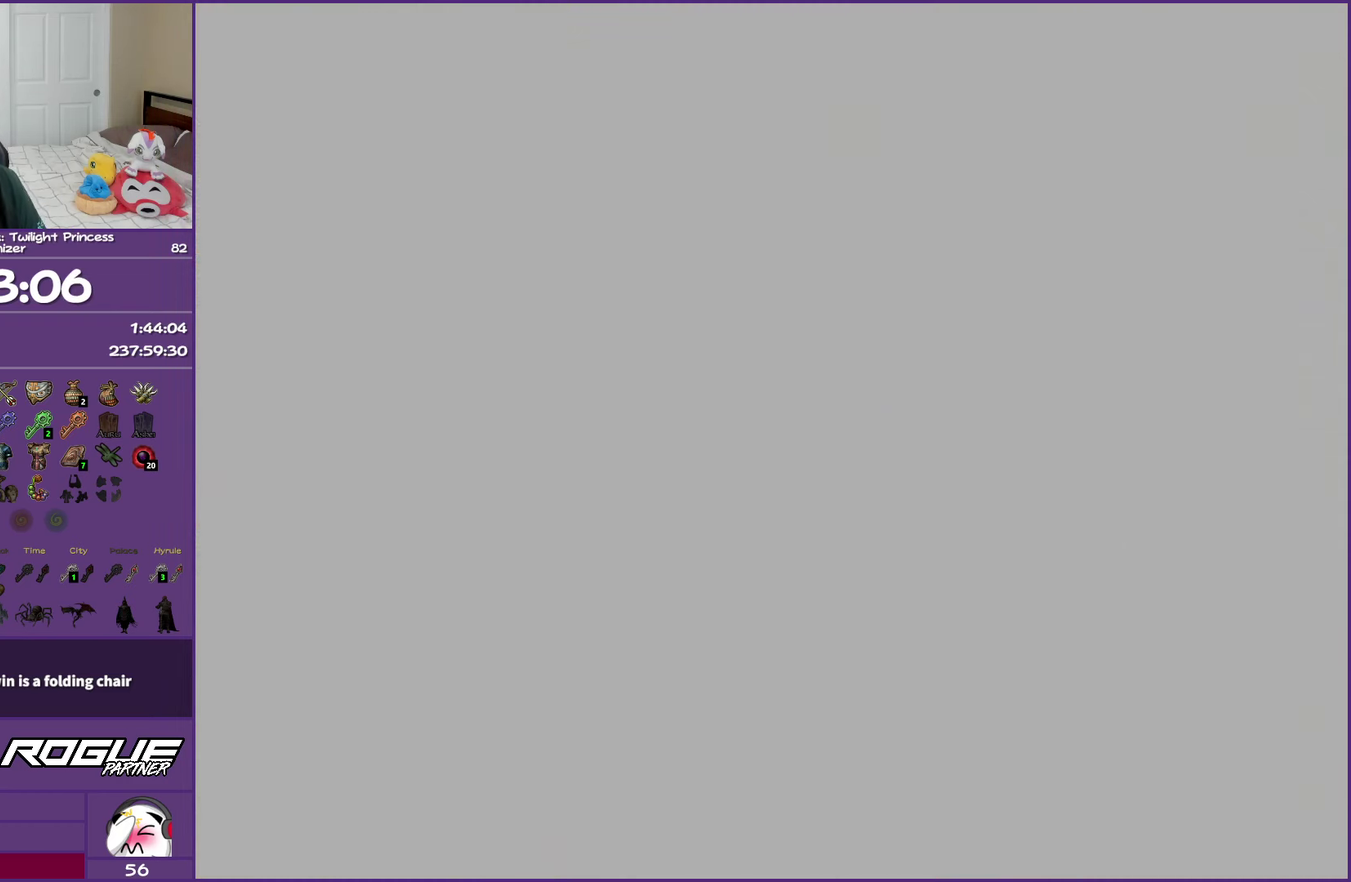
{"buttons": ["A"], "left_stick": "center", "right_stick": "center", "events": []}
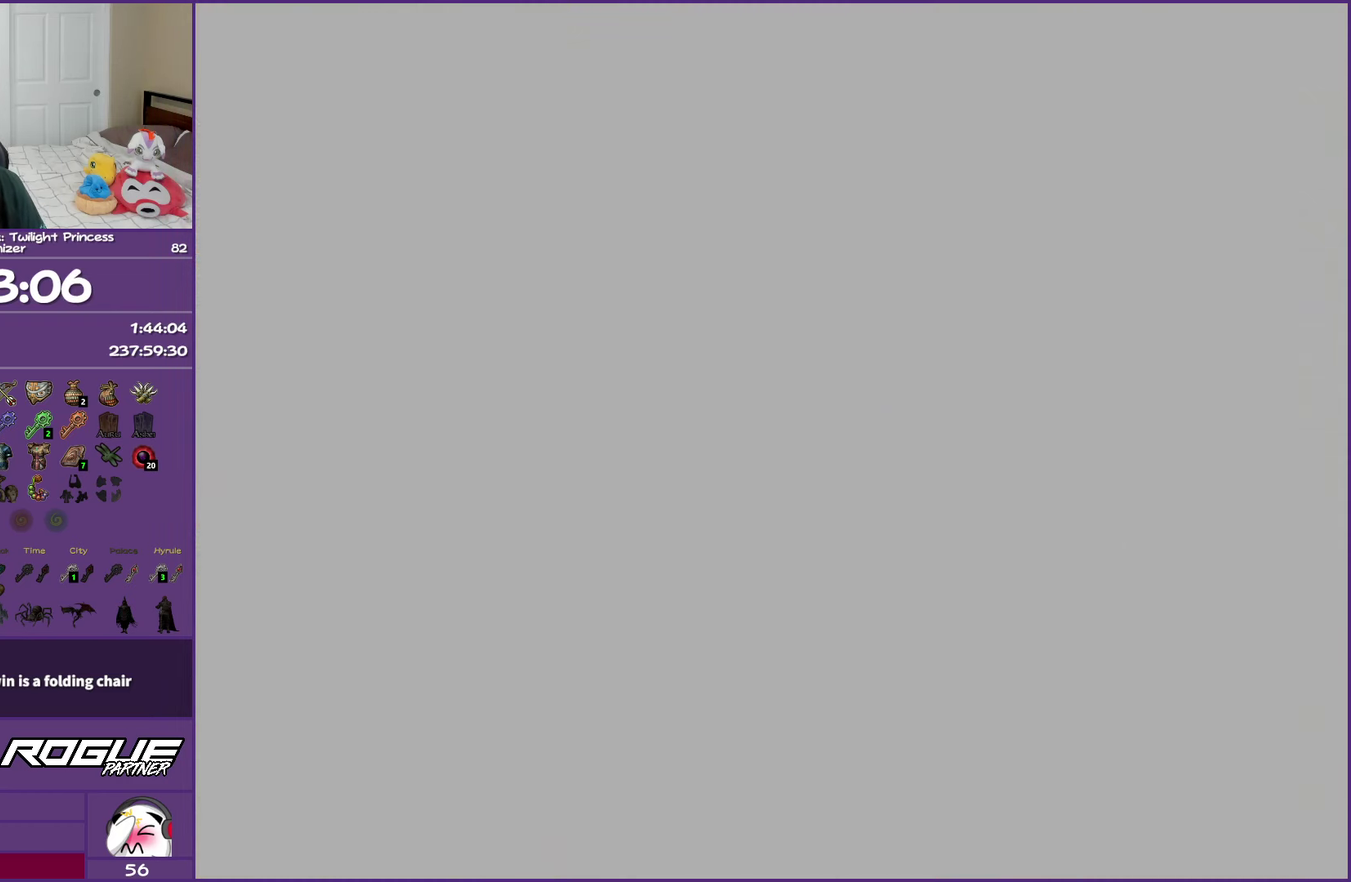
{"buttons": ["A"], "left_stick": "center", "right_stick": "center", "events": []}